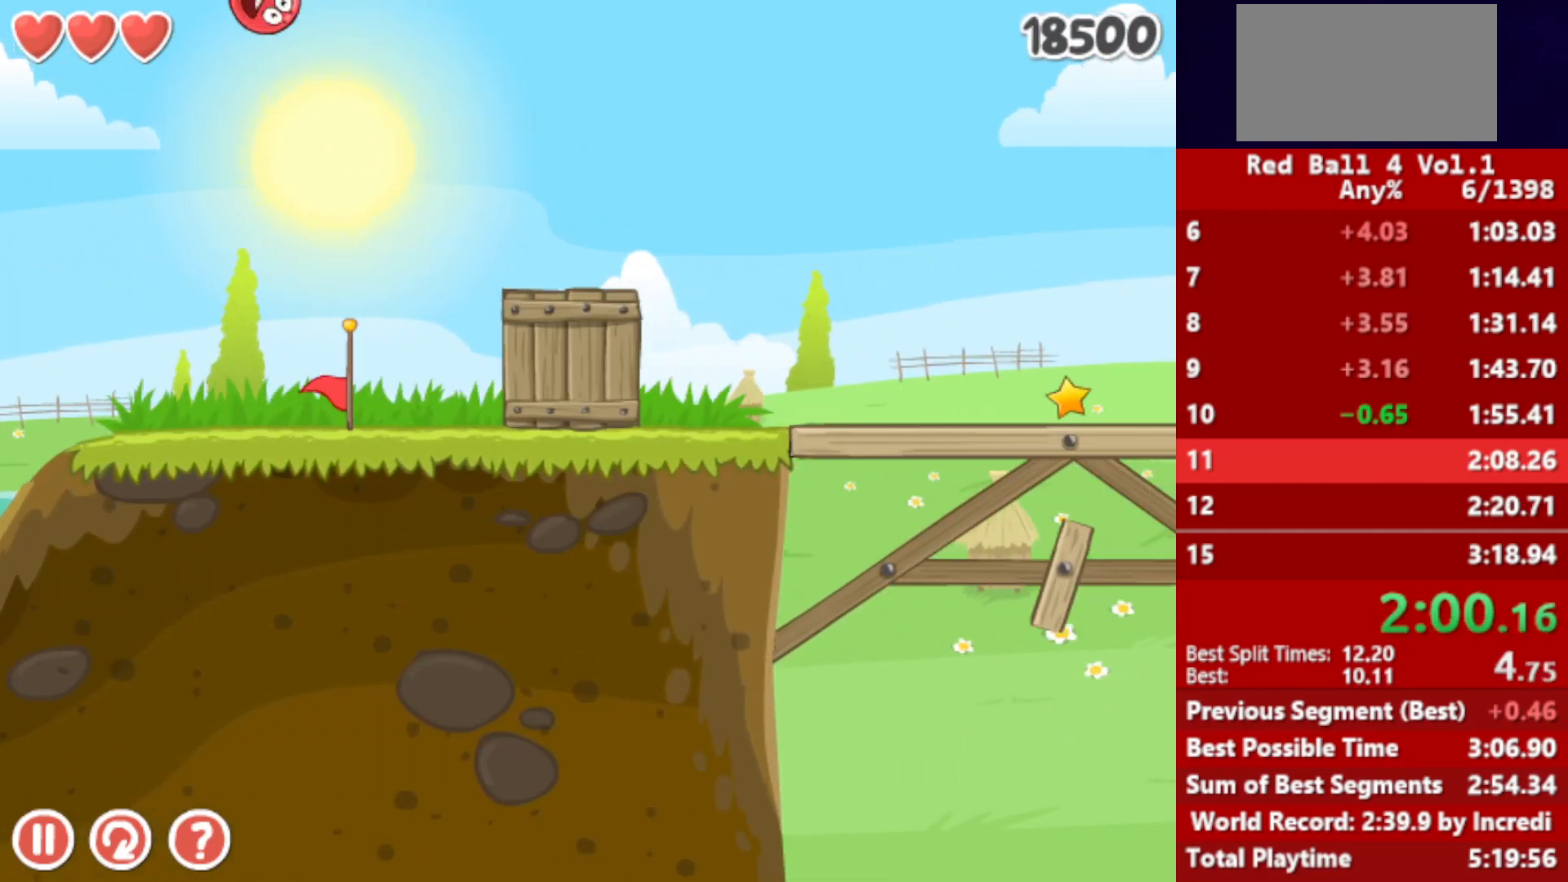
Gameplay with keyboard; each line is a JSON object with the keys held at the frame after it. "events" lists presses ("down") and releases ("up") of "down", "left", "p", "r", "right" and "up" between this image and that frame as [ms after this image, input, new state], when the widget could be followed in between. No other keys are recorded. Mouse input is not recorded.
{"keys": ["right"], "events": [[483, "up", "down"], [500, "up", "up"]]}
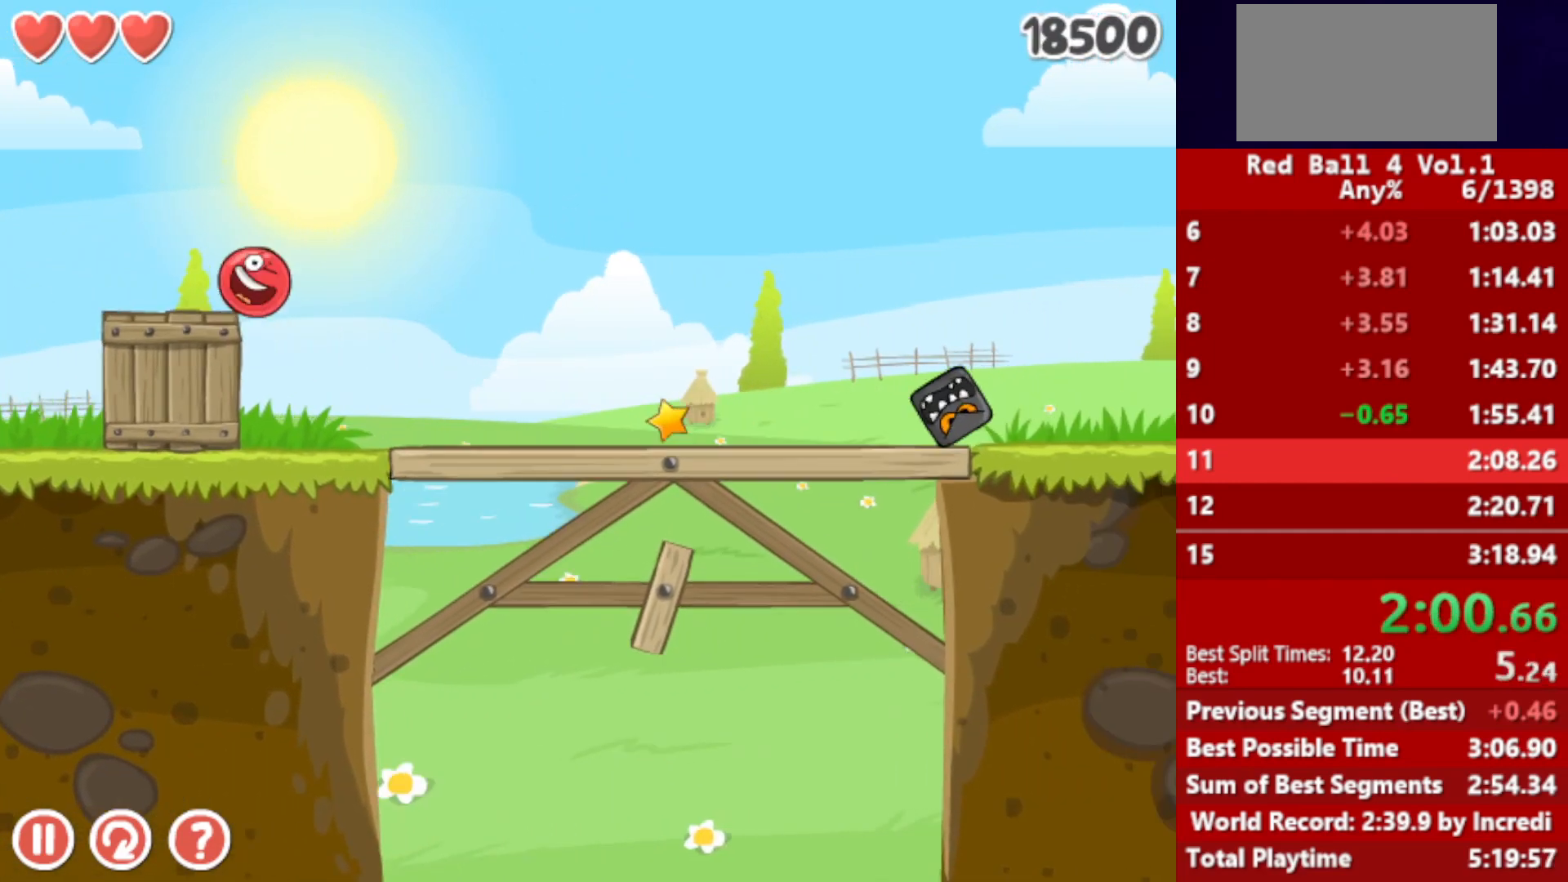
{"keys": ["right"], "events": [[67, "up", "down"], [100, "up", "up"], [167, "up", "down"], [183, "up", "up"], [250, "up", "down"], [300, "up", "up"]]}
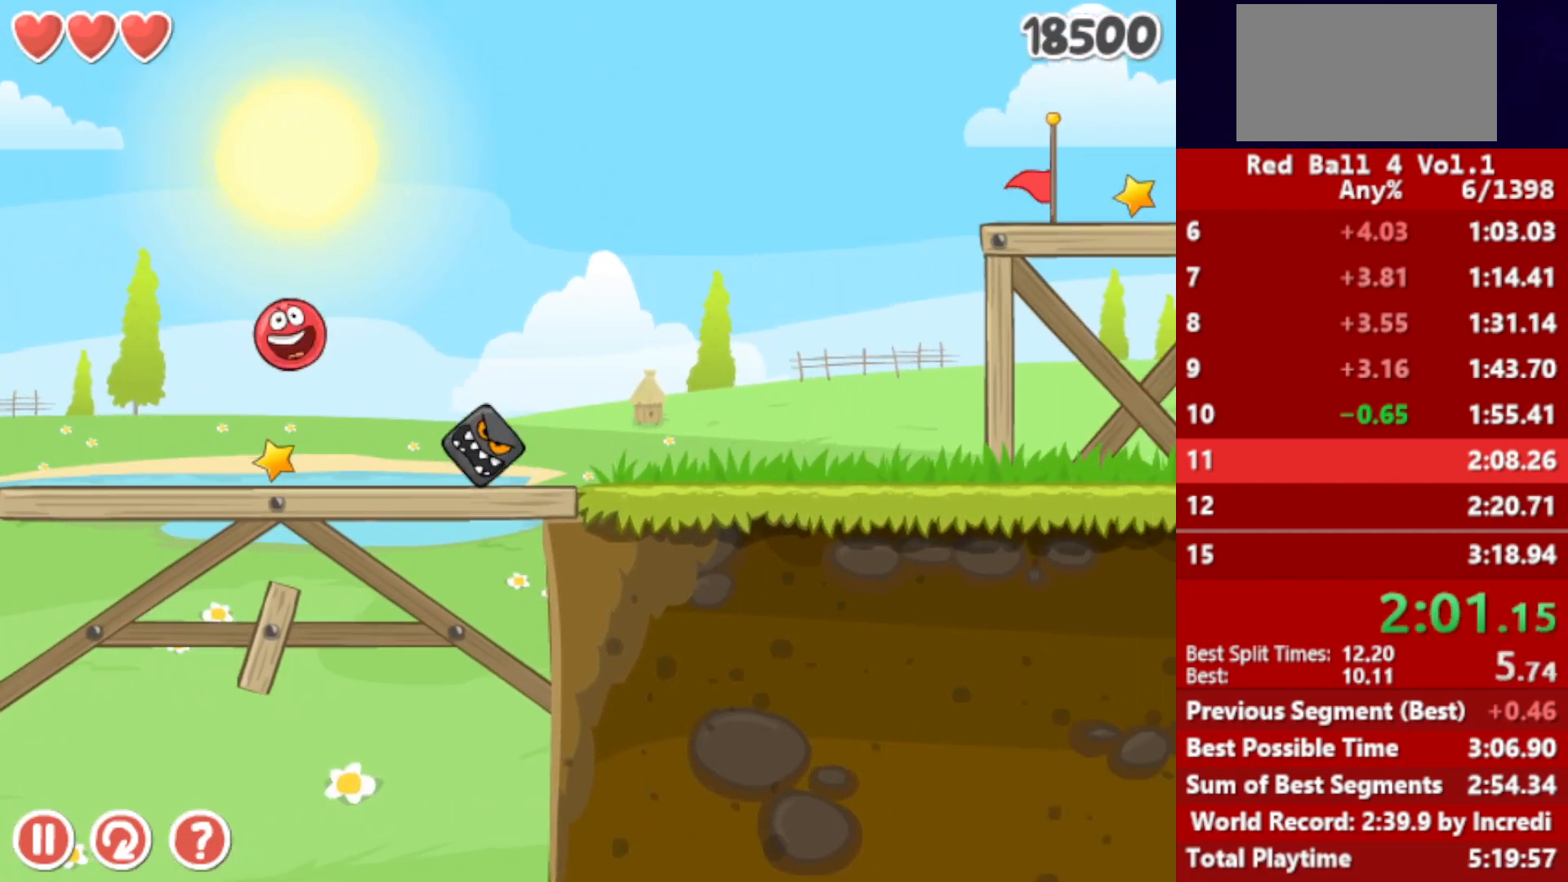
{"keys": ["right", "up"], "events": [[200, "up", "down"], [217, "up", "up"], [300, "up", "down"], [317, "up", "up"], [383, "up", "down"], [417, "up", "up"], [483, "up", "down"]]}
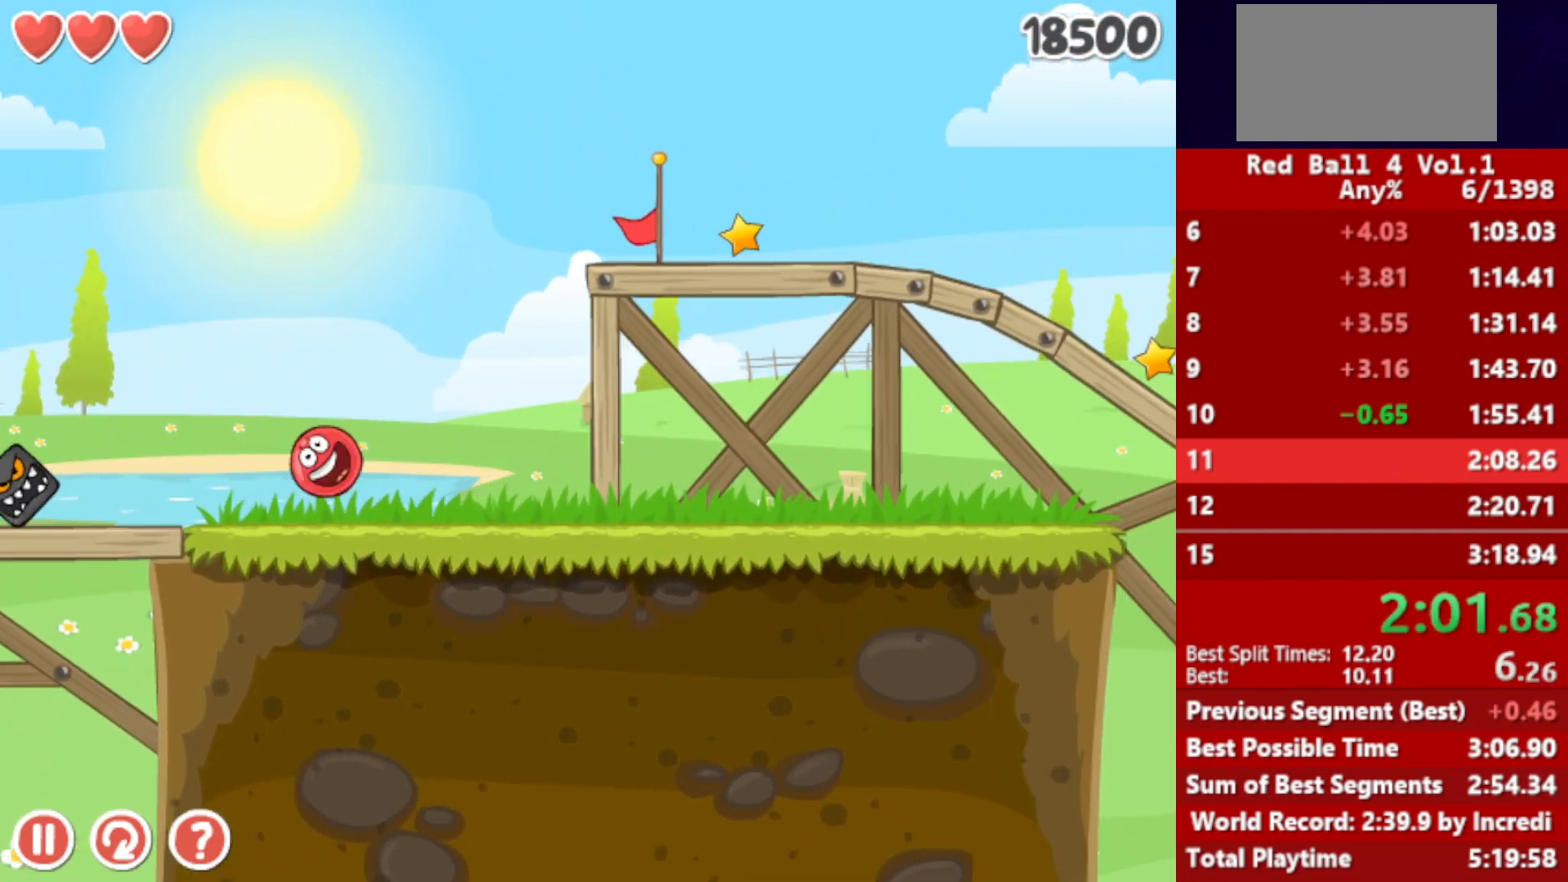
{"keys": ["right"], "events": [[33, "up", "up"], [83, "up", "down"], [133, "up", "up"], [183, "up", "down"], [233, "up", "up"]]}
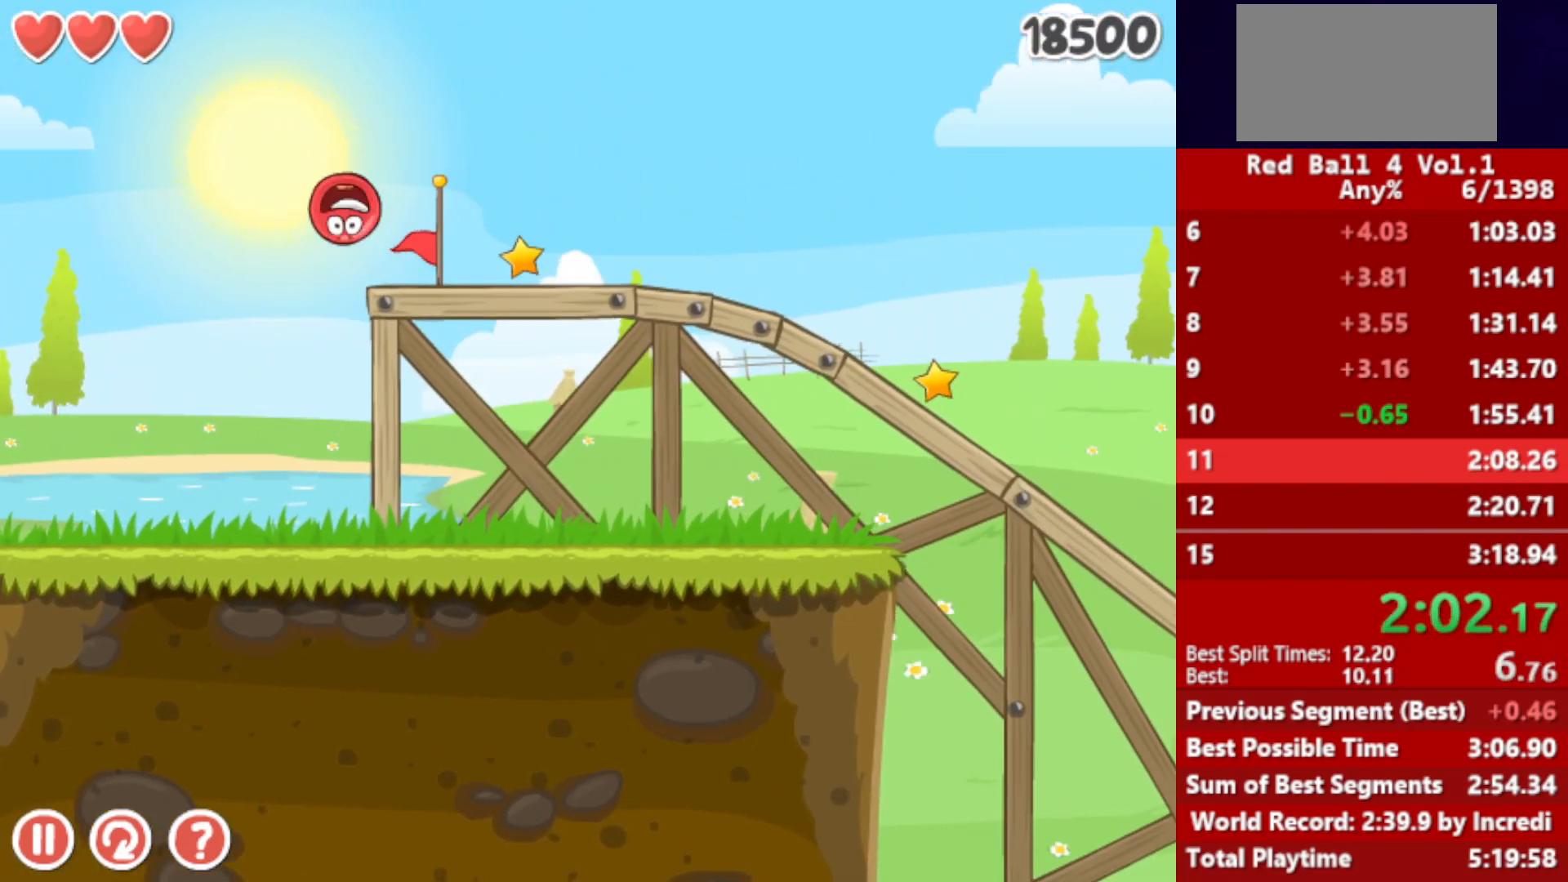
{"keys": ["right"], "events": []}
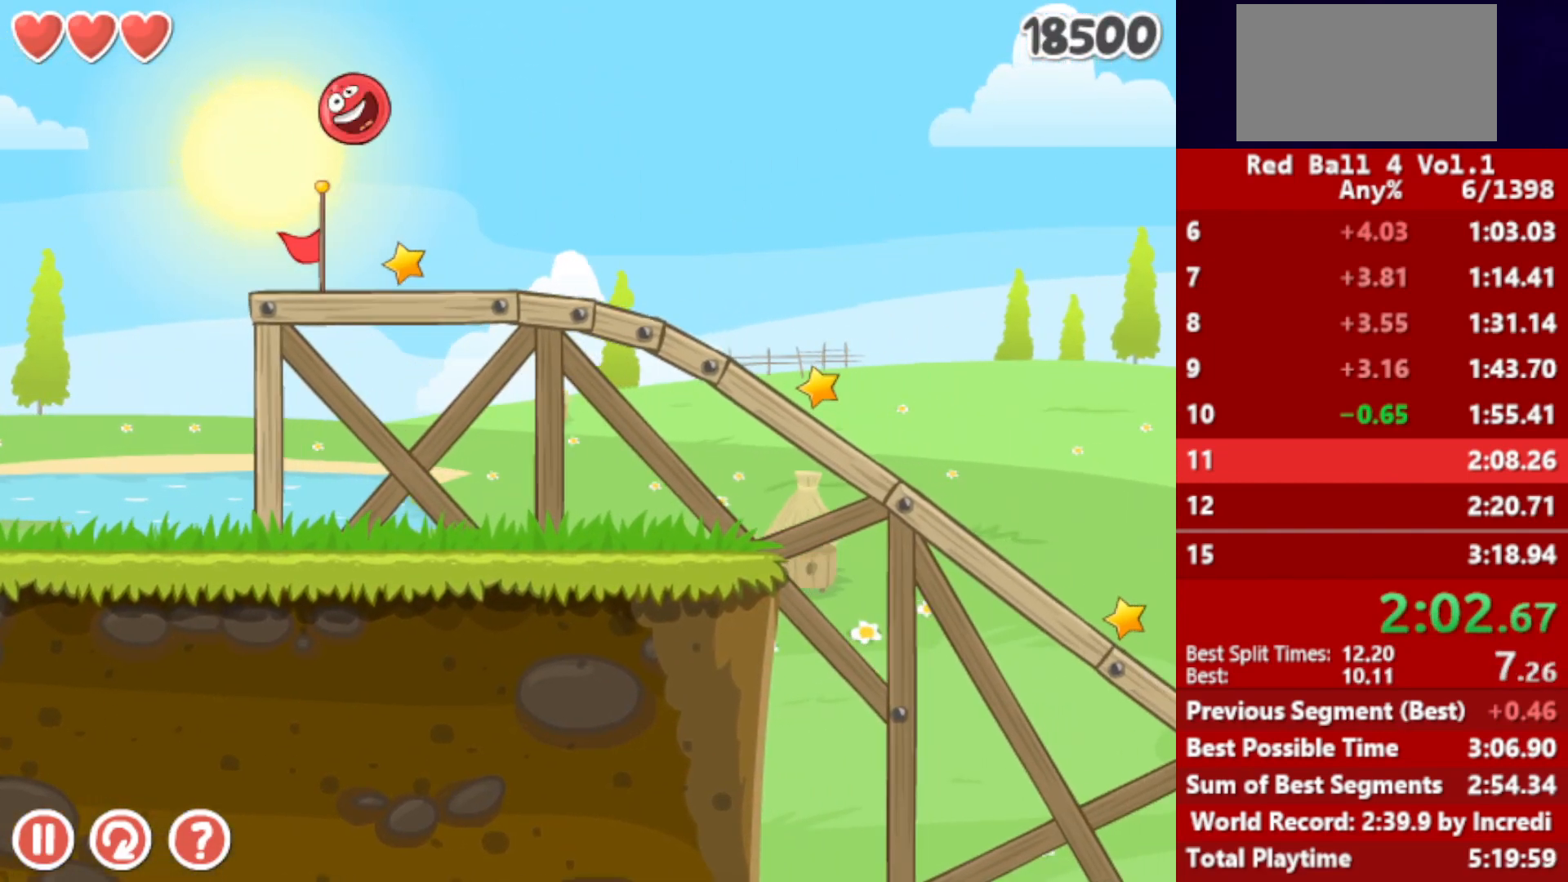
{"keys": ["right"], "events": []}
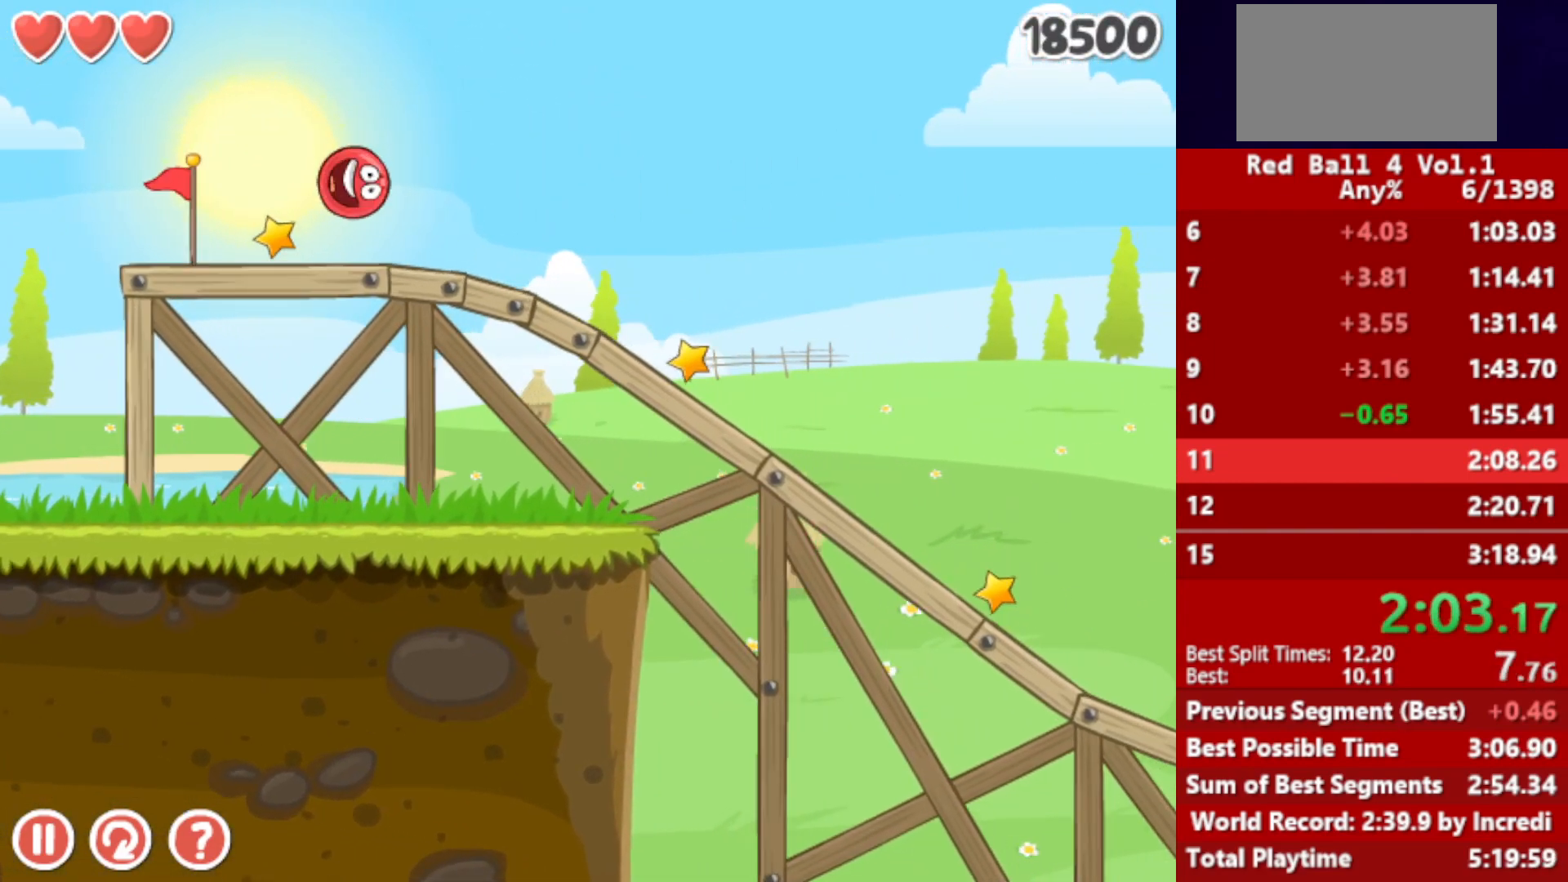
{"keys": ["right"], "events": []}
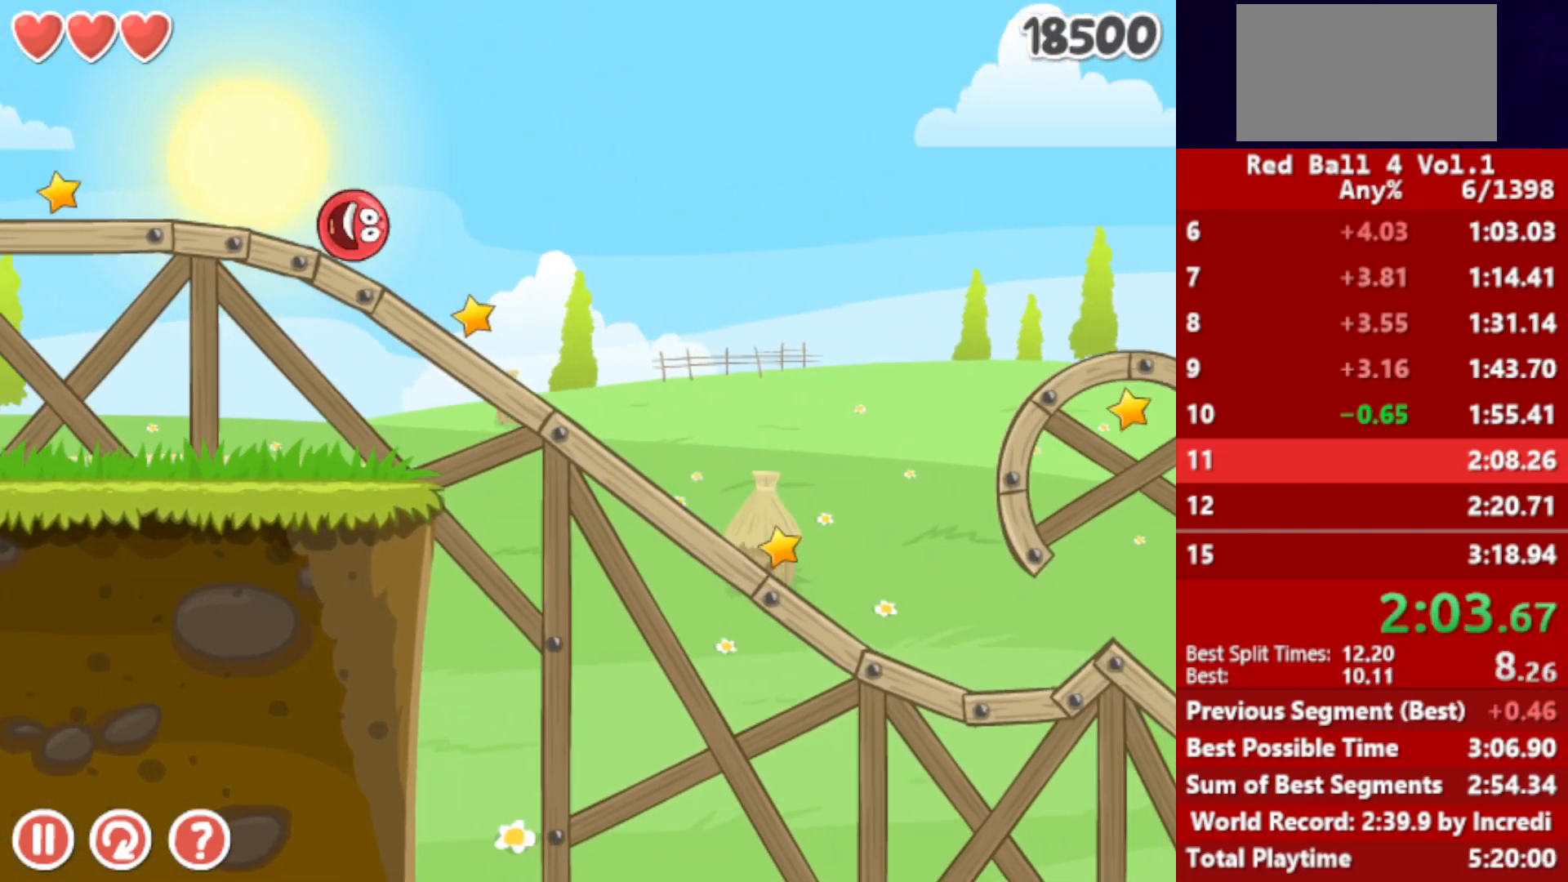
{"keys": ["right"], "events": []}
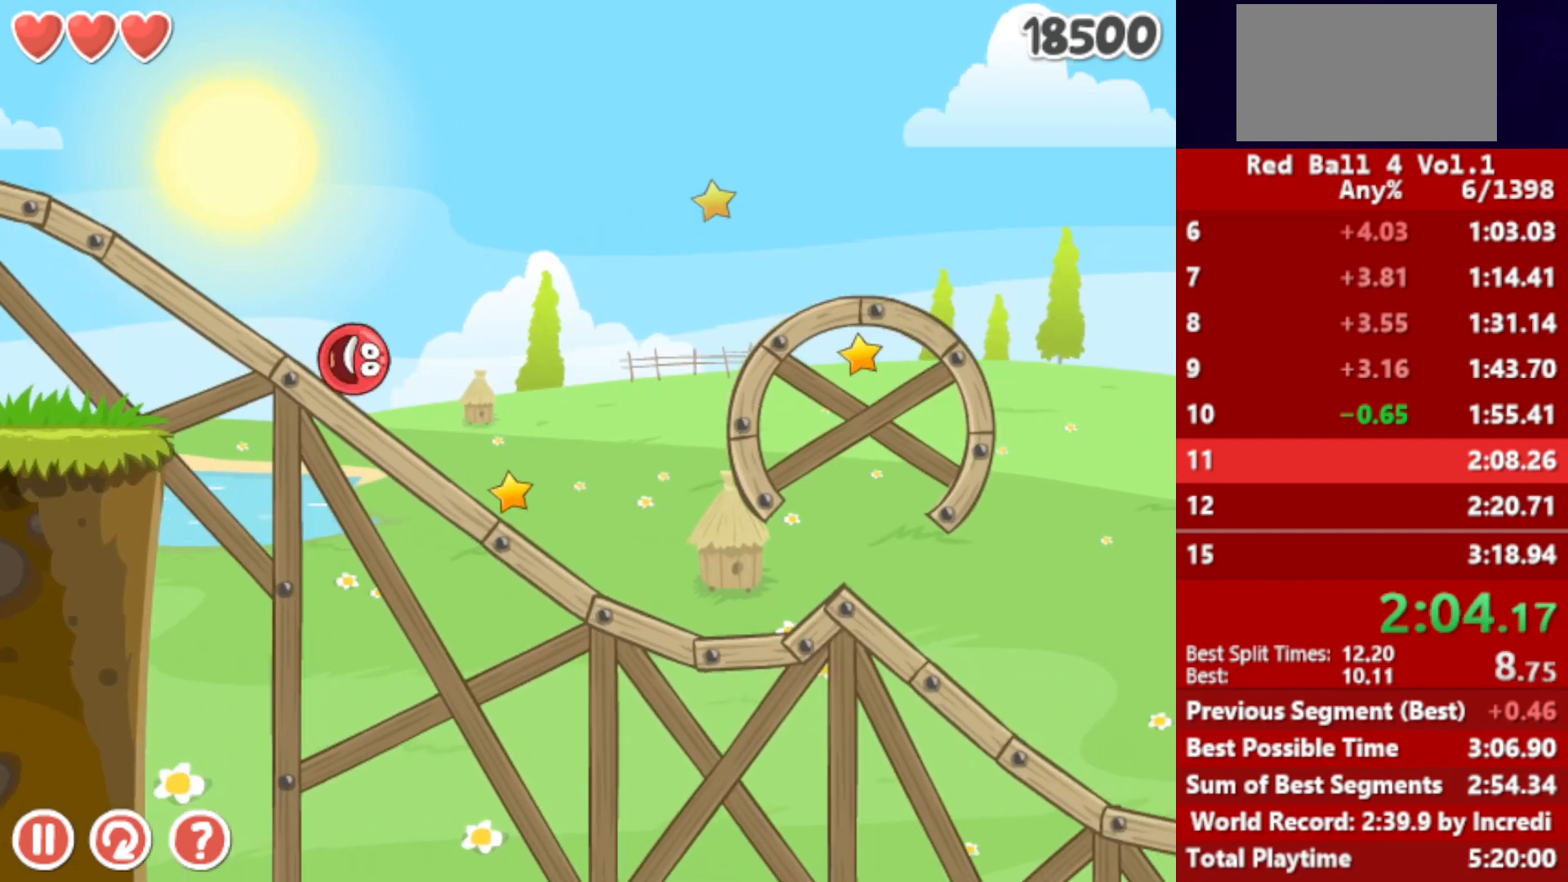
{"keys": ["right"], "events": []}
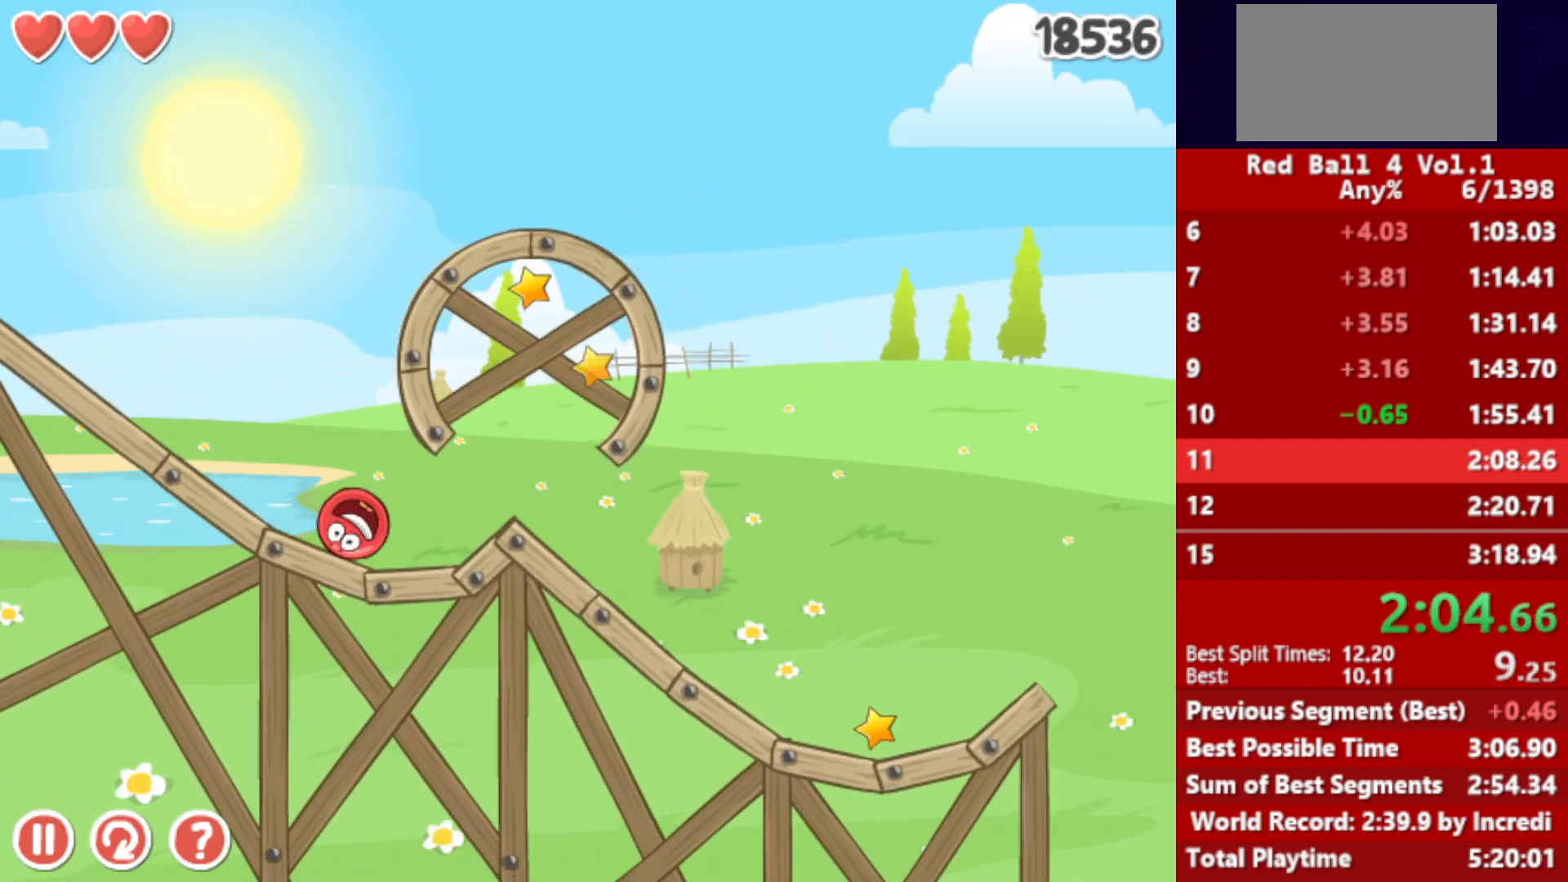
{"keys": [], "events": [[67, "right", "up"], [100, "left", "down"], [367, "left", "up"]]}
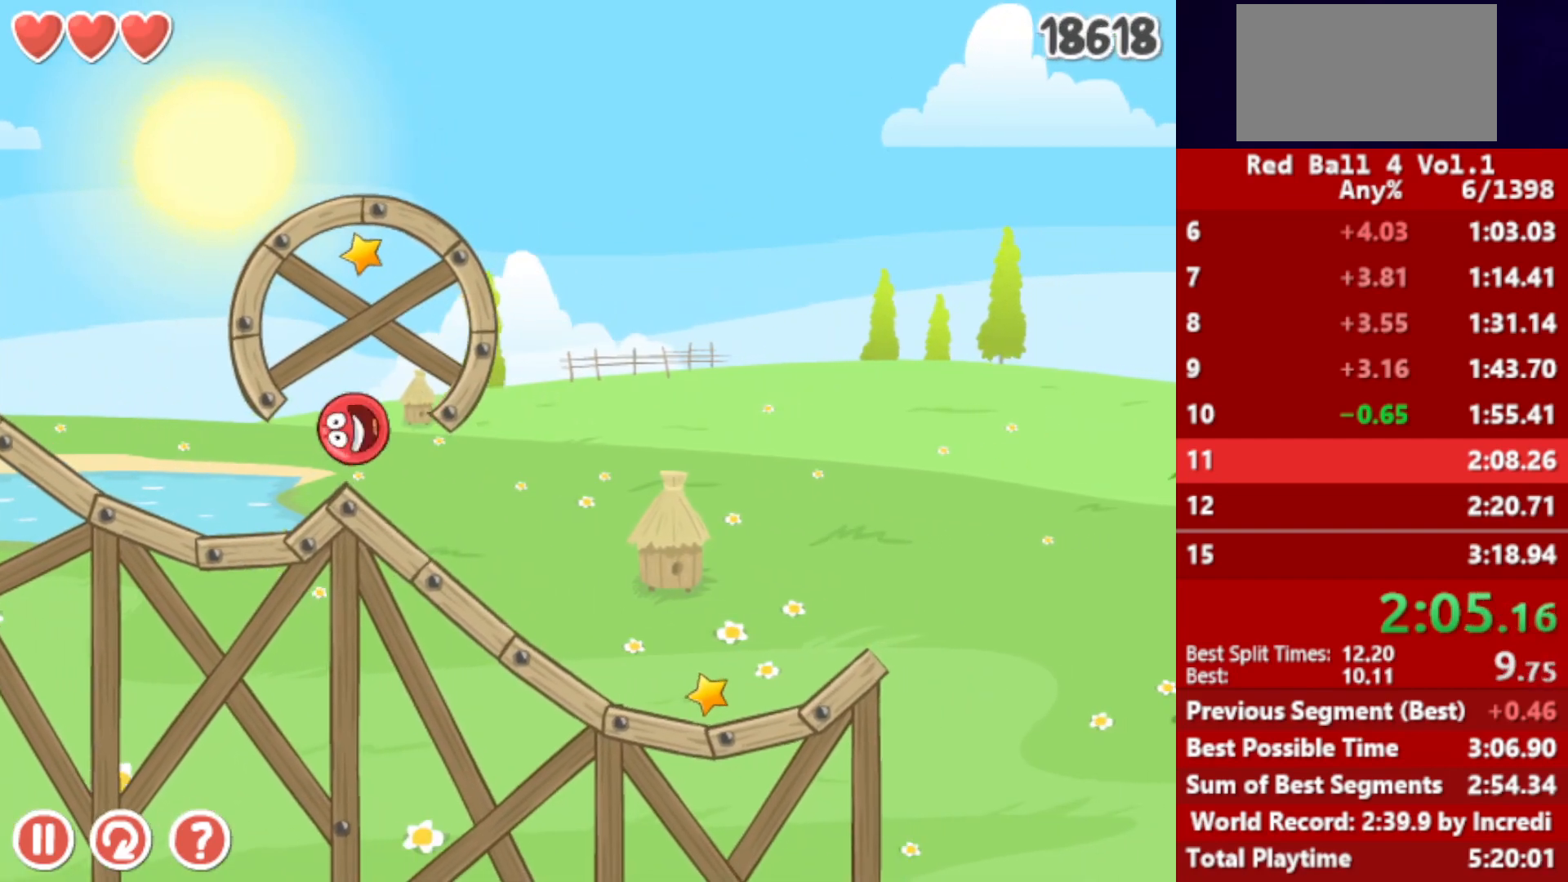
{"keys": ["right"], "events": [[67, "right", "down"]]}
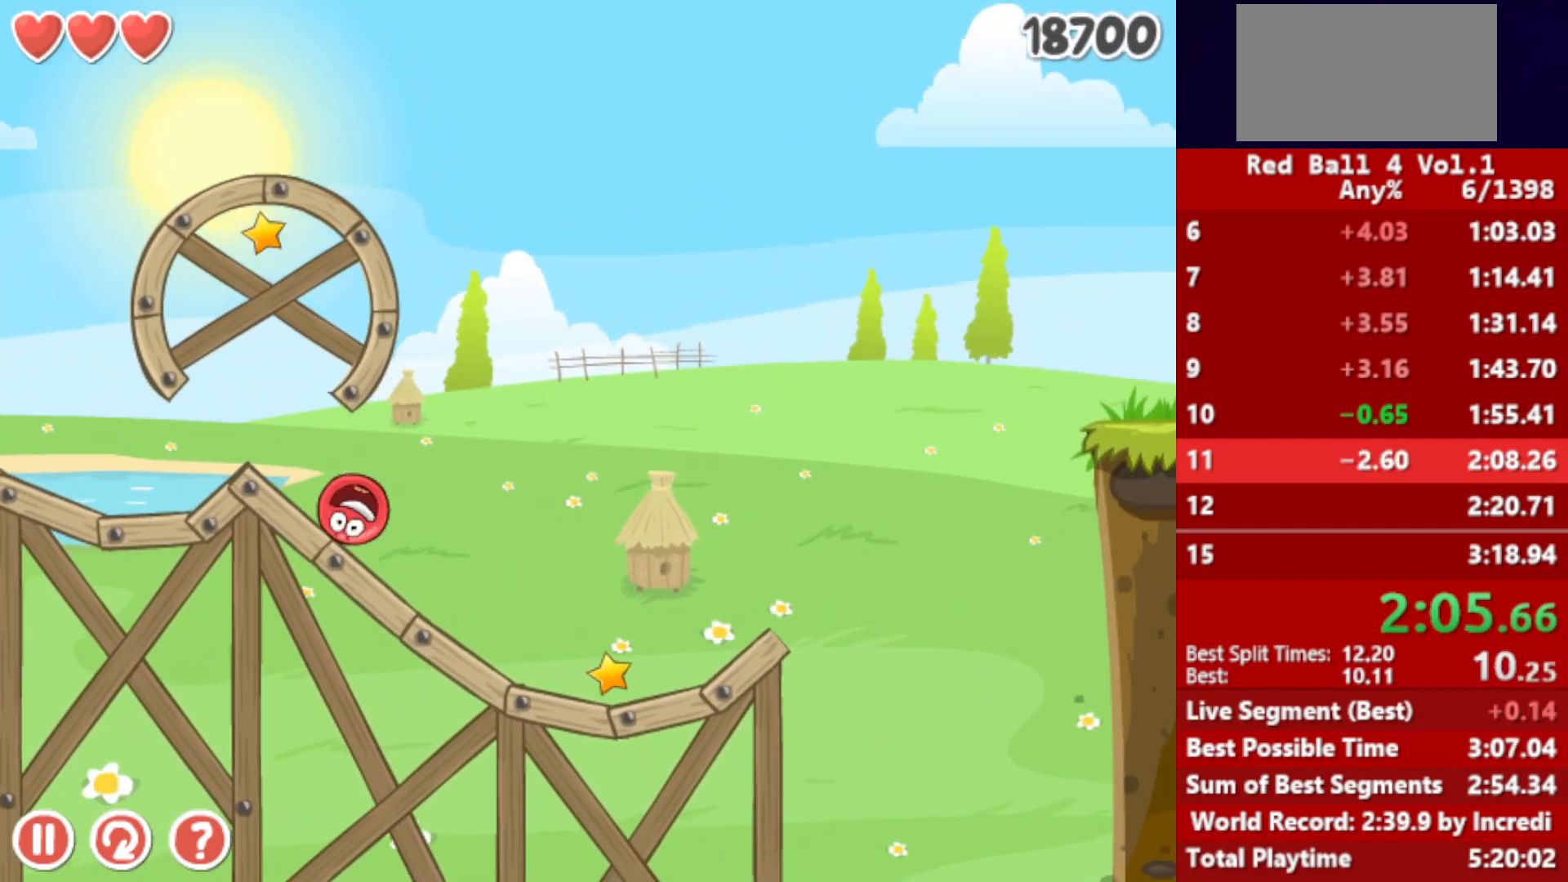
{"keys": ["right"], "events": []}
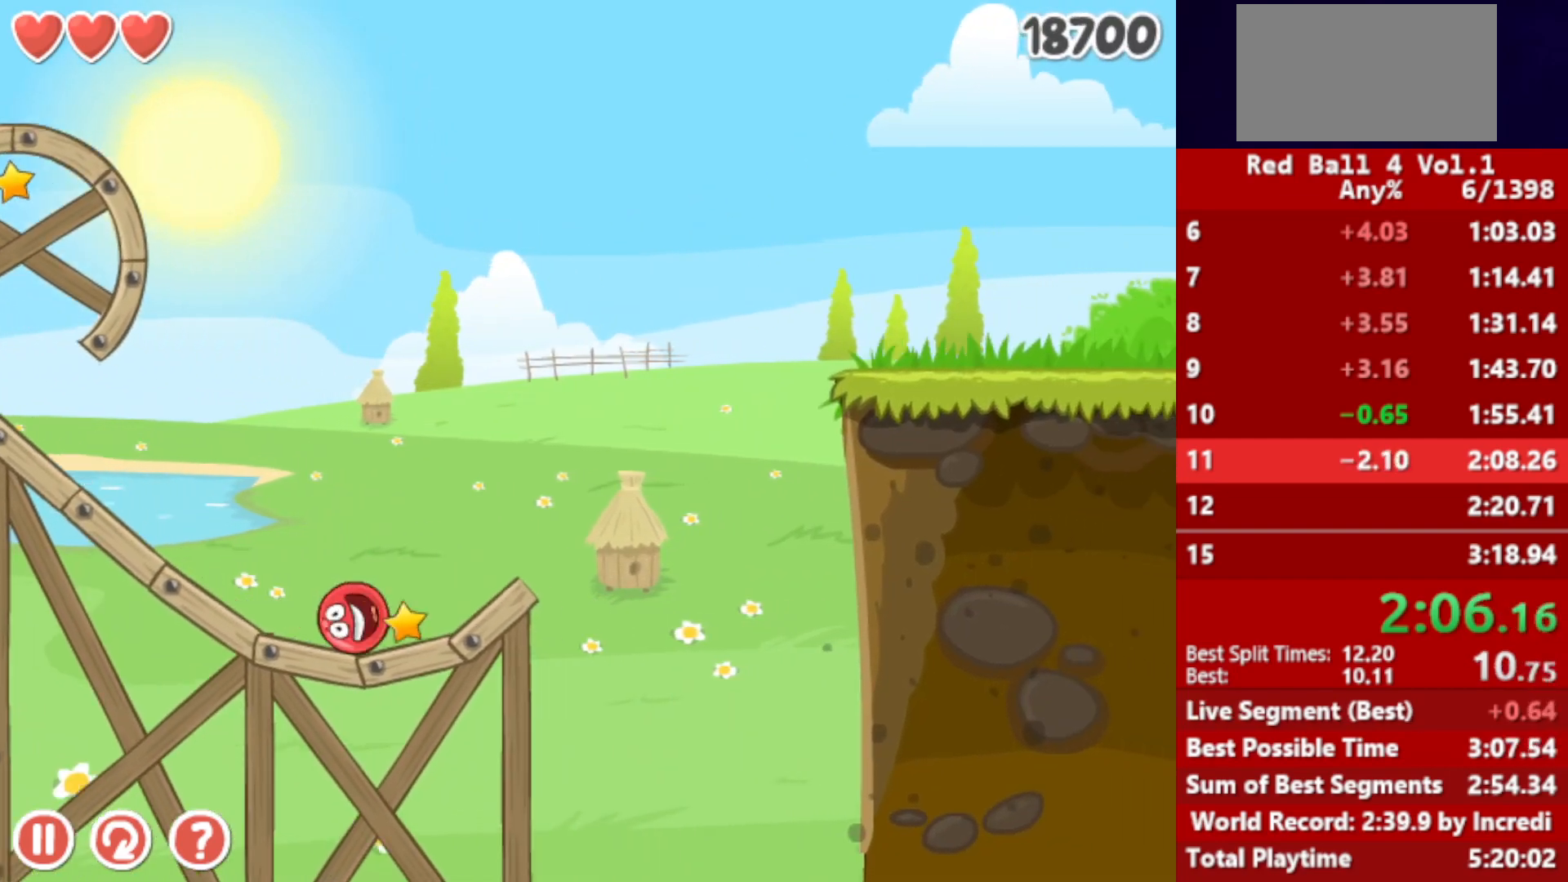
{"keys": ["right"], "events": [[17, "up", "down"], [50, "up", "up"], [167, "up", "down"], [200, "up", "up"], [283, "up", "down"], [350, "up", "up"]]}
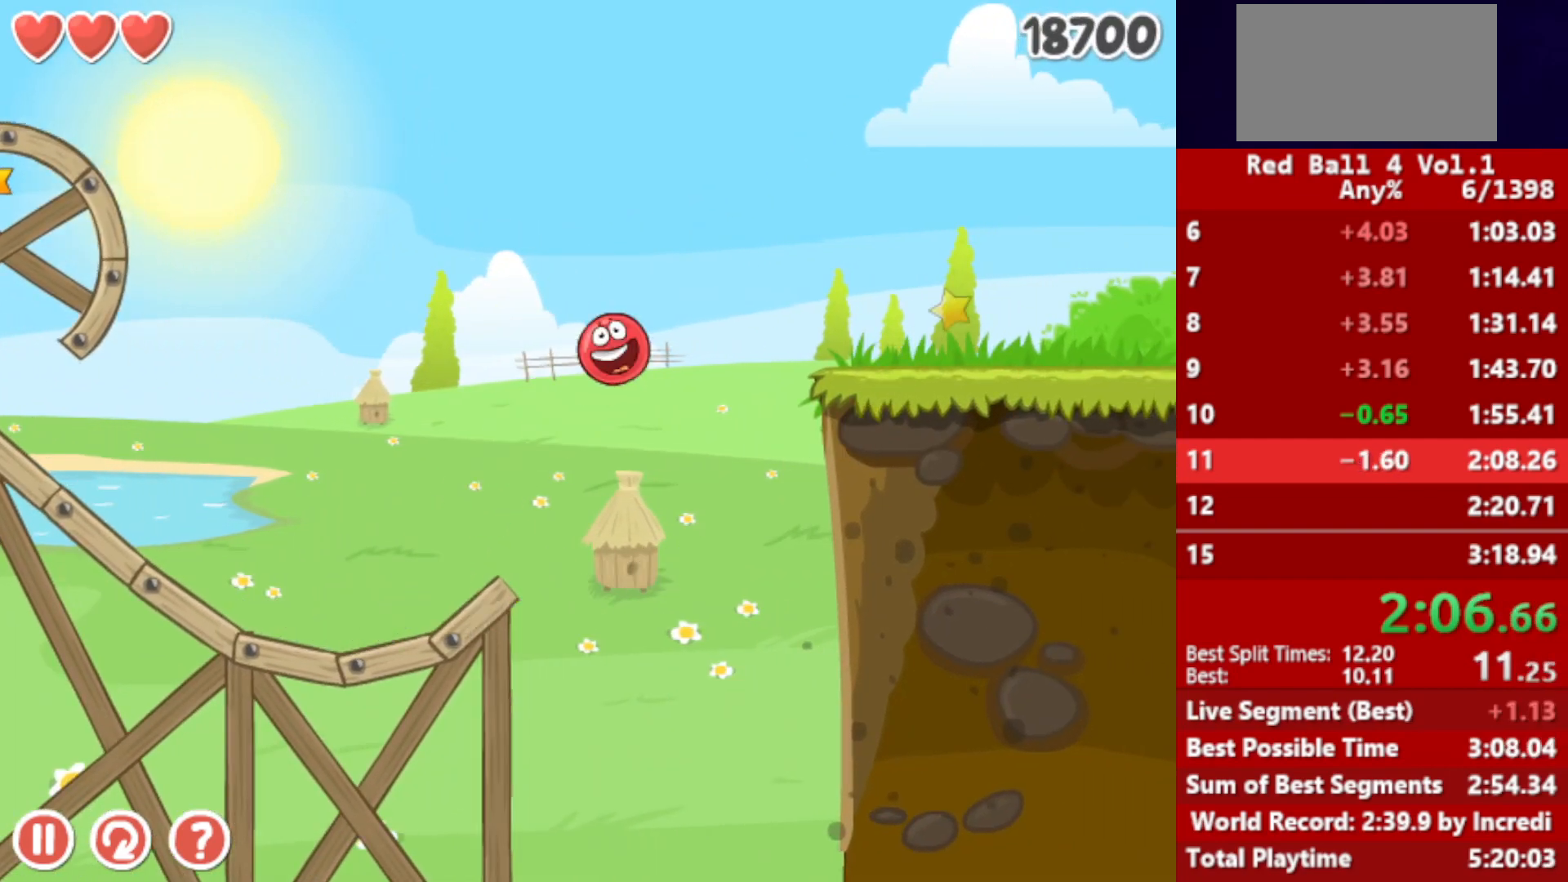
{"keys": ["right"], "events": []}
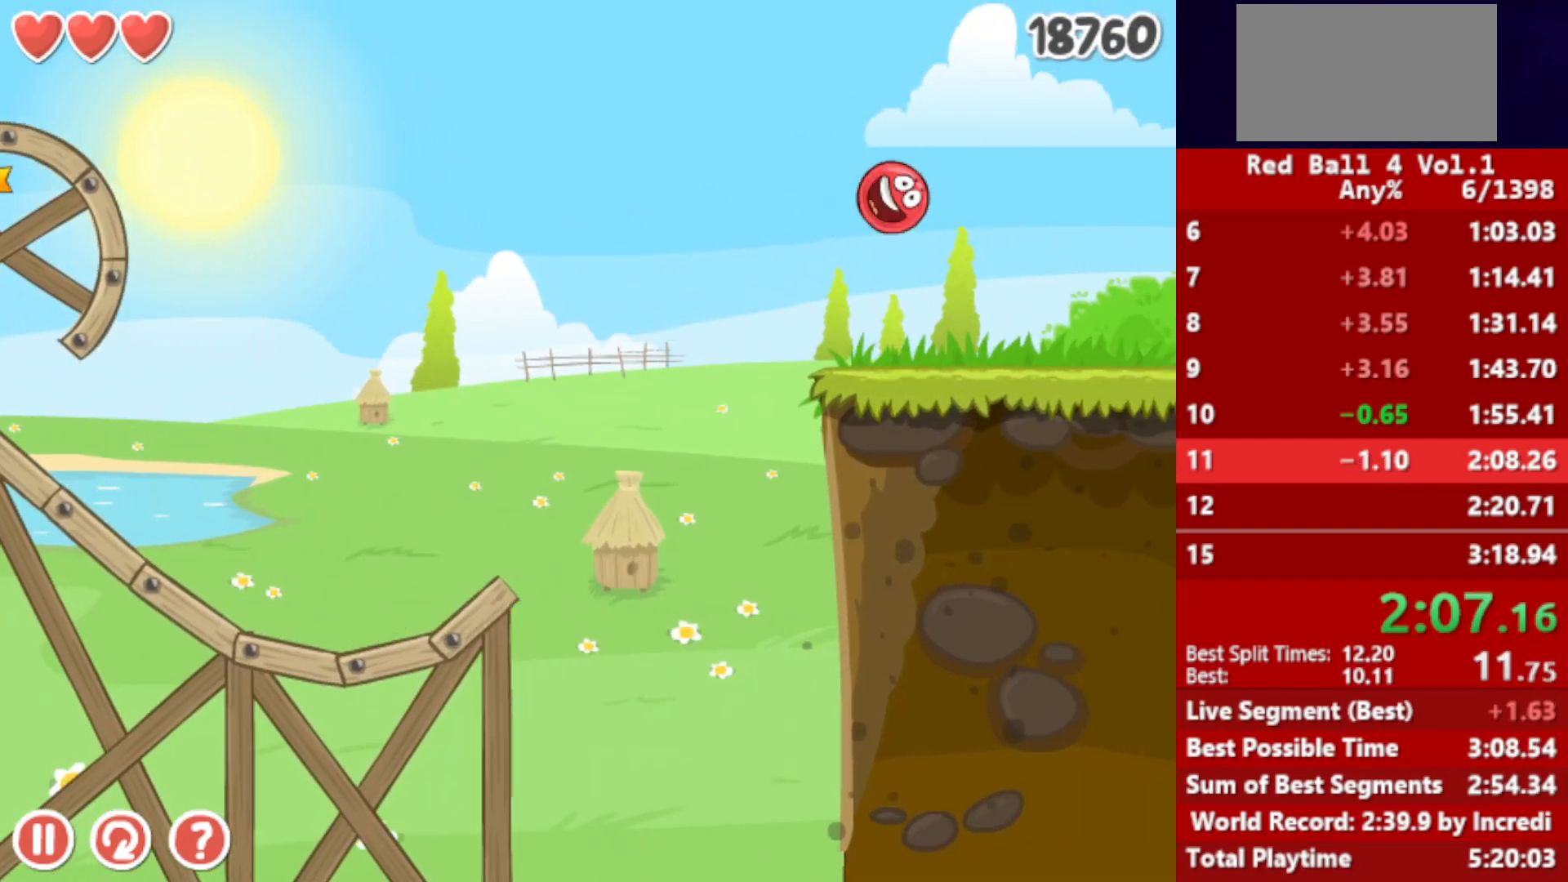
{"keys": ["right"], "events": []}
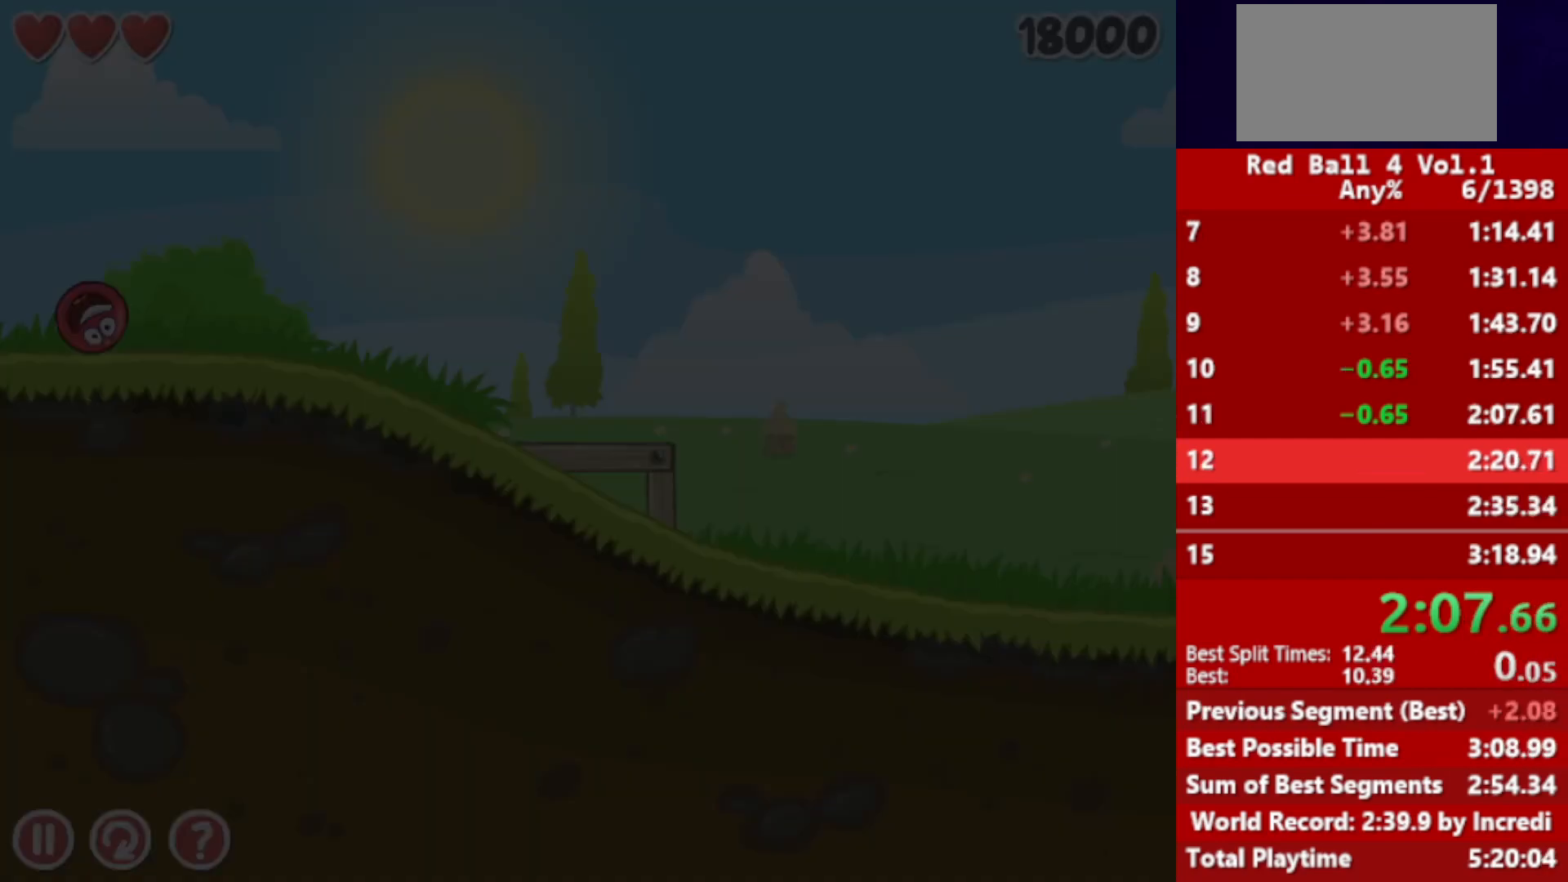
{"keys": ["right"], "events": []}
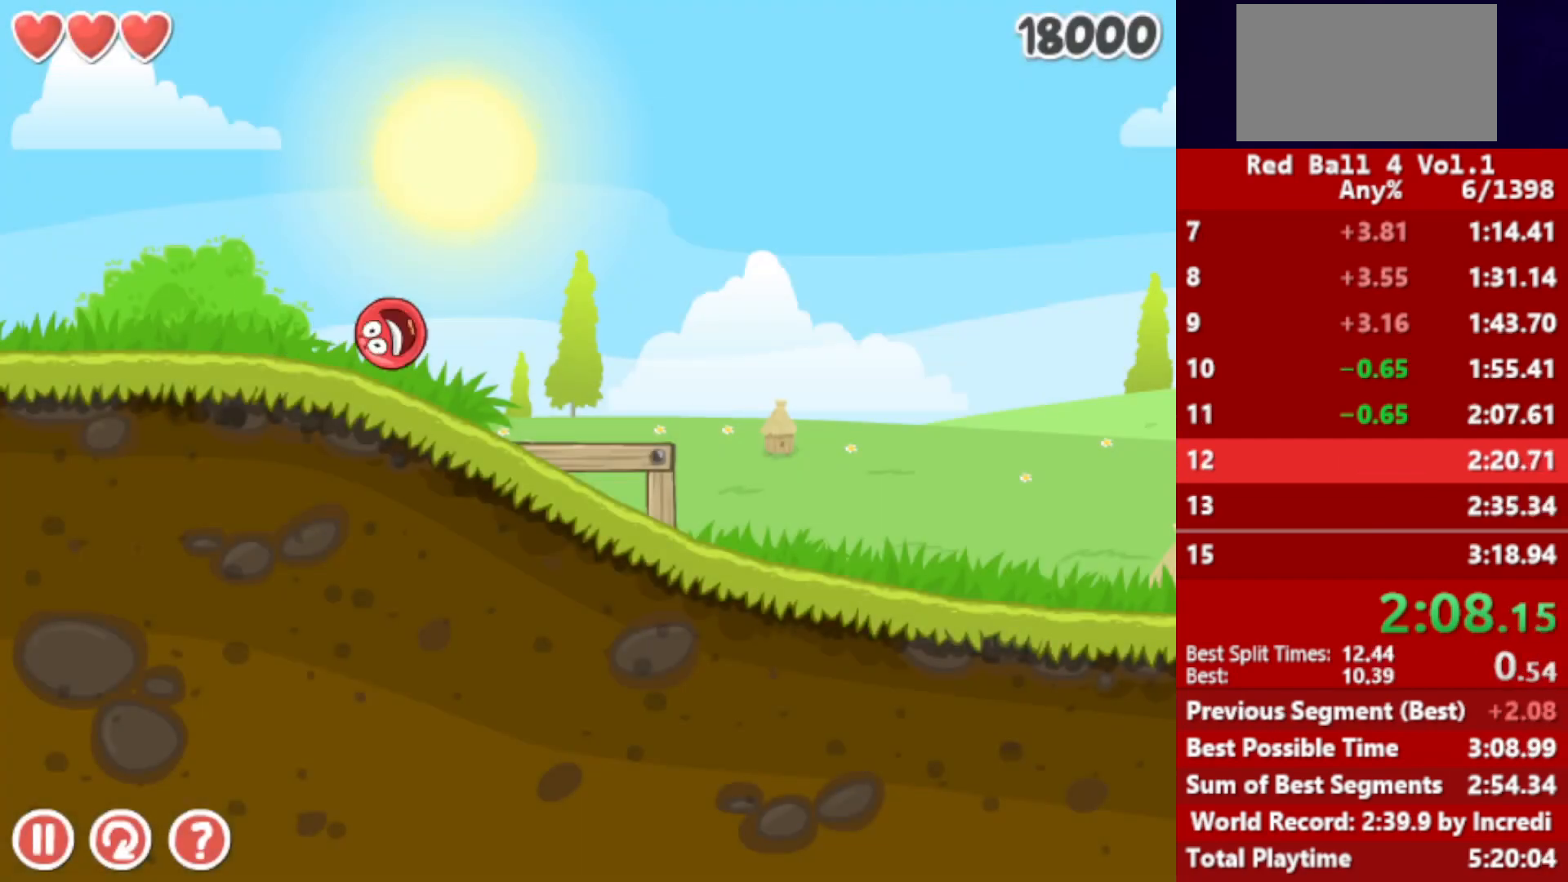
{"keys": ["right"], "events": [[400, "up", "down"], [433, "up", "up"]]}
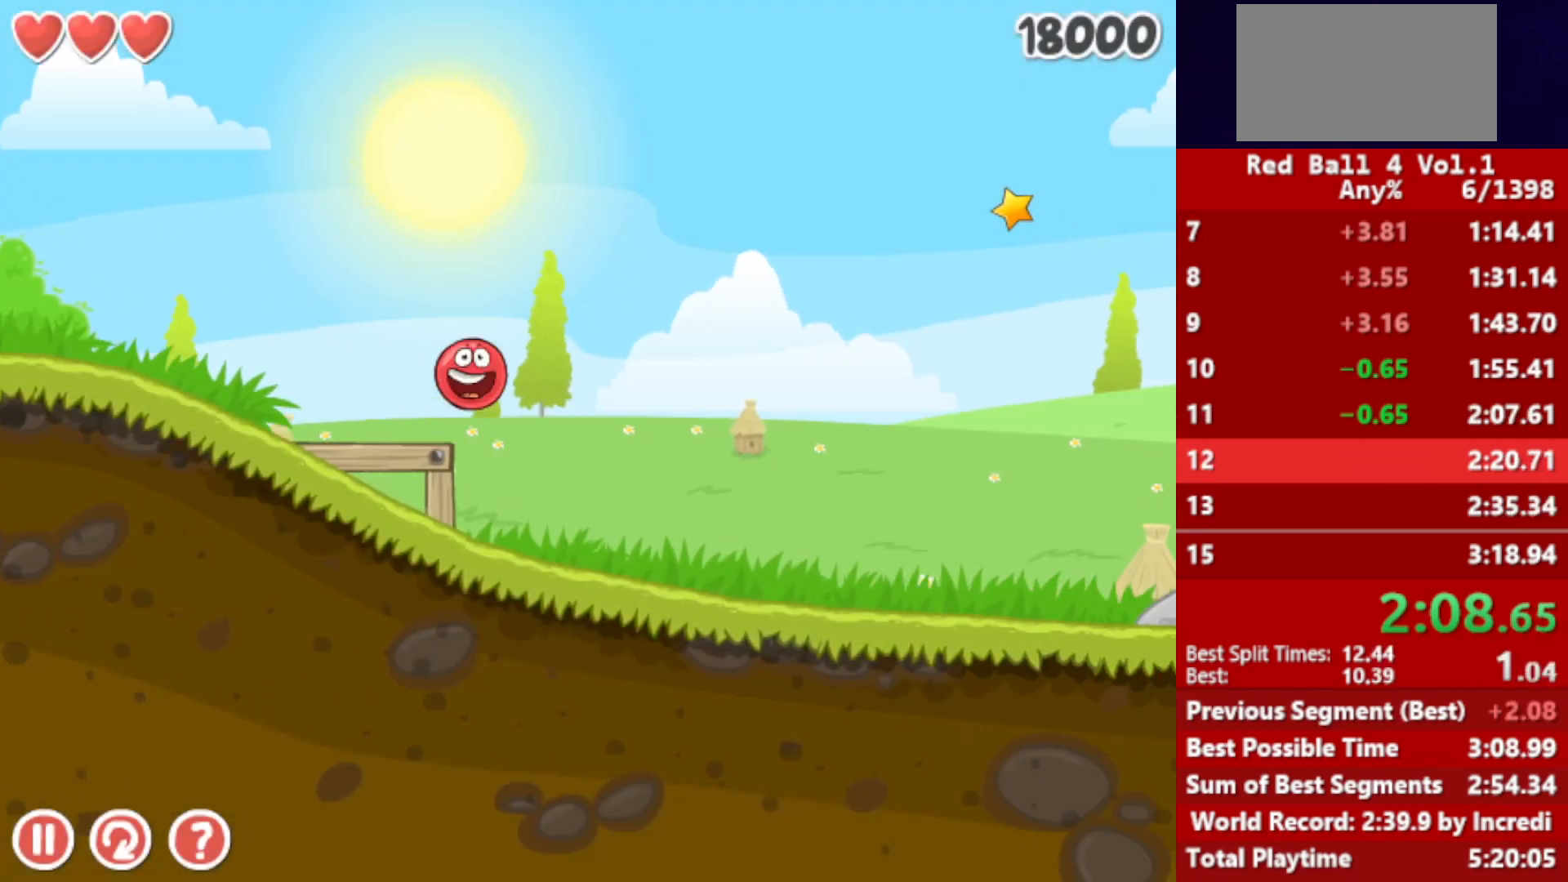
{"keys": ["right"], "events": [[50, "up", "down"], [83, "up", "up"], [167, "up", "down"], [233, "up", "up"]]}
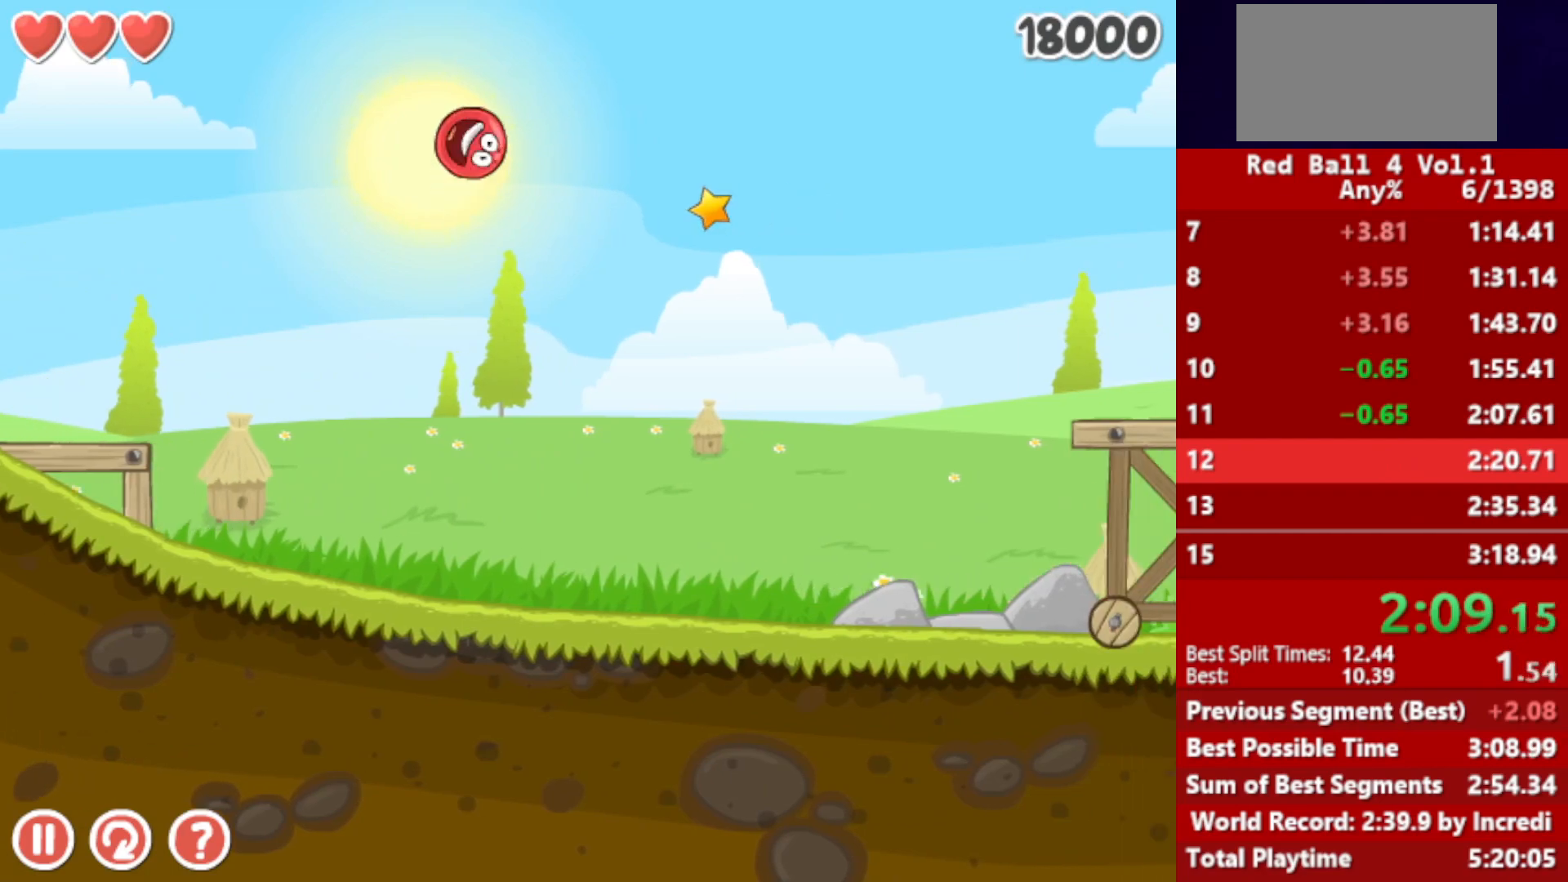
{"keys": ["right"], "events": [[250, "left", "down"], [300, "left", "up"]]}
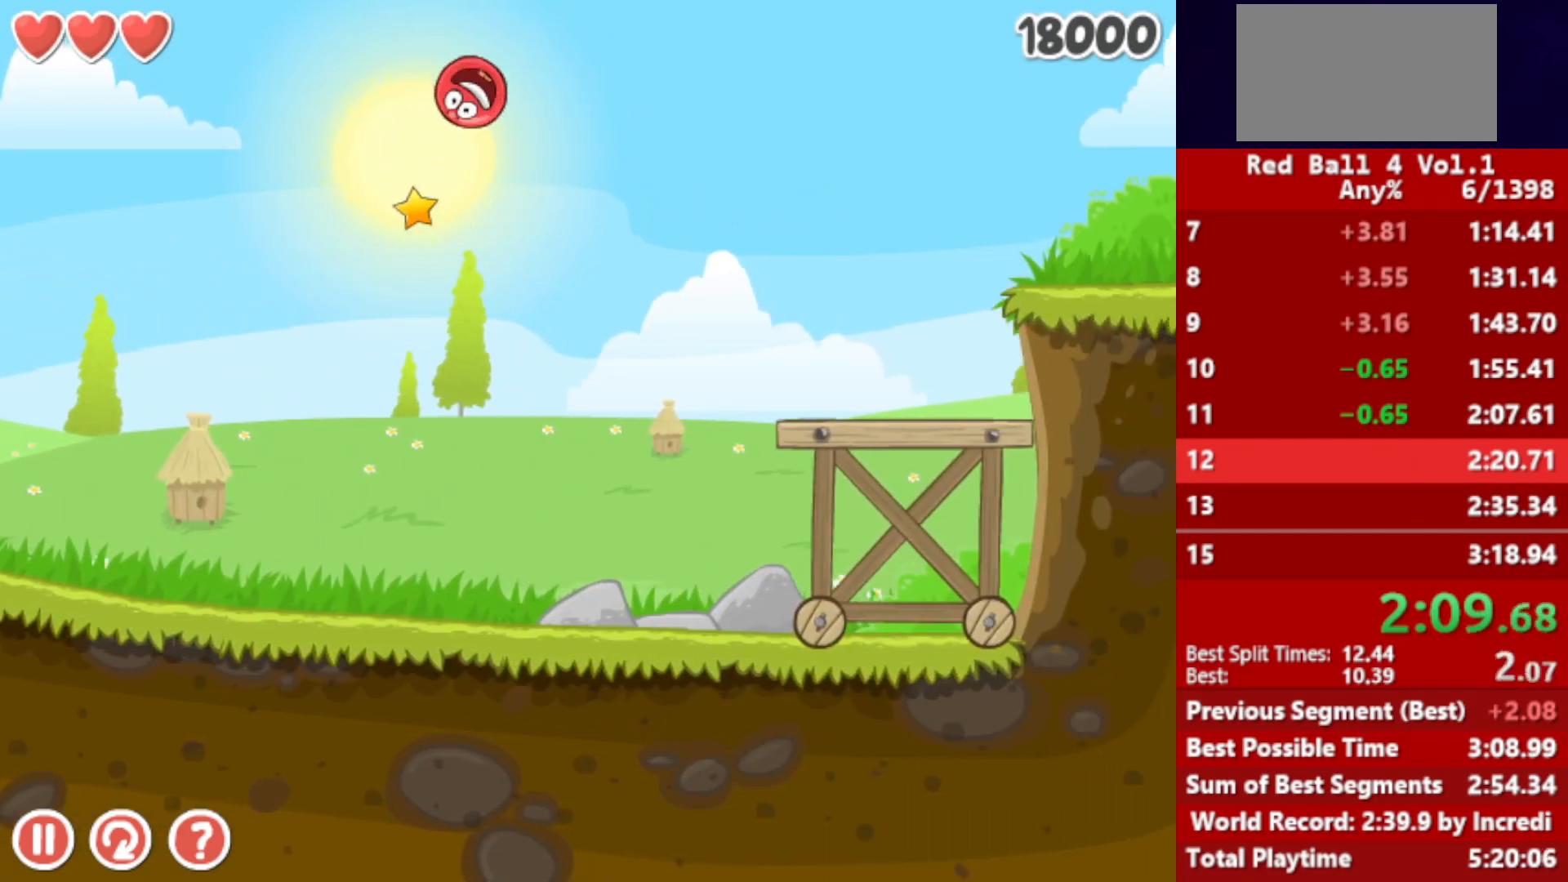
{"keys": ["right"], "events": [[167, "left", "down"], [267, "left", "up"]]}
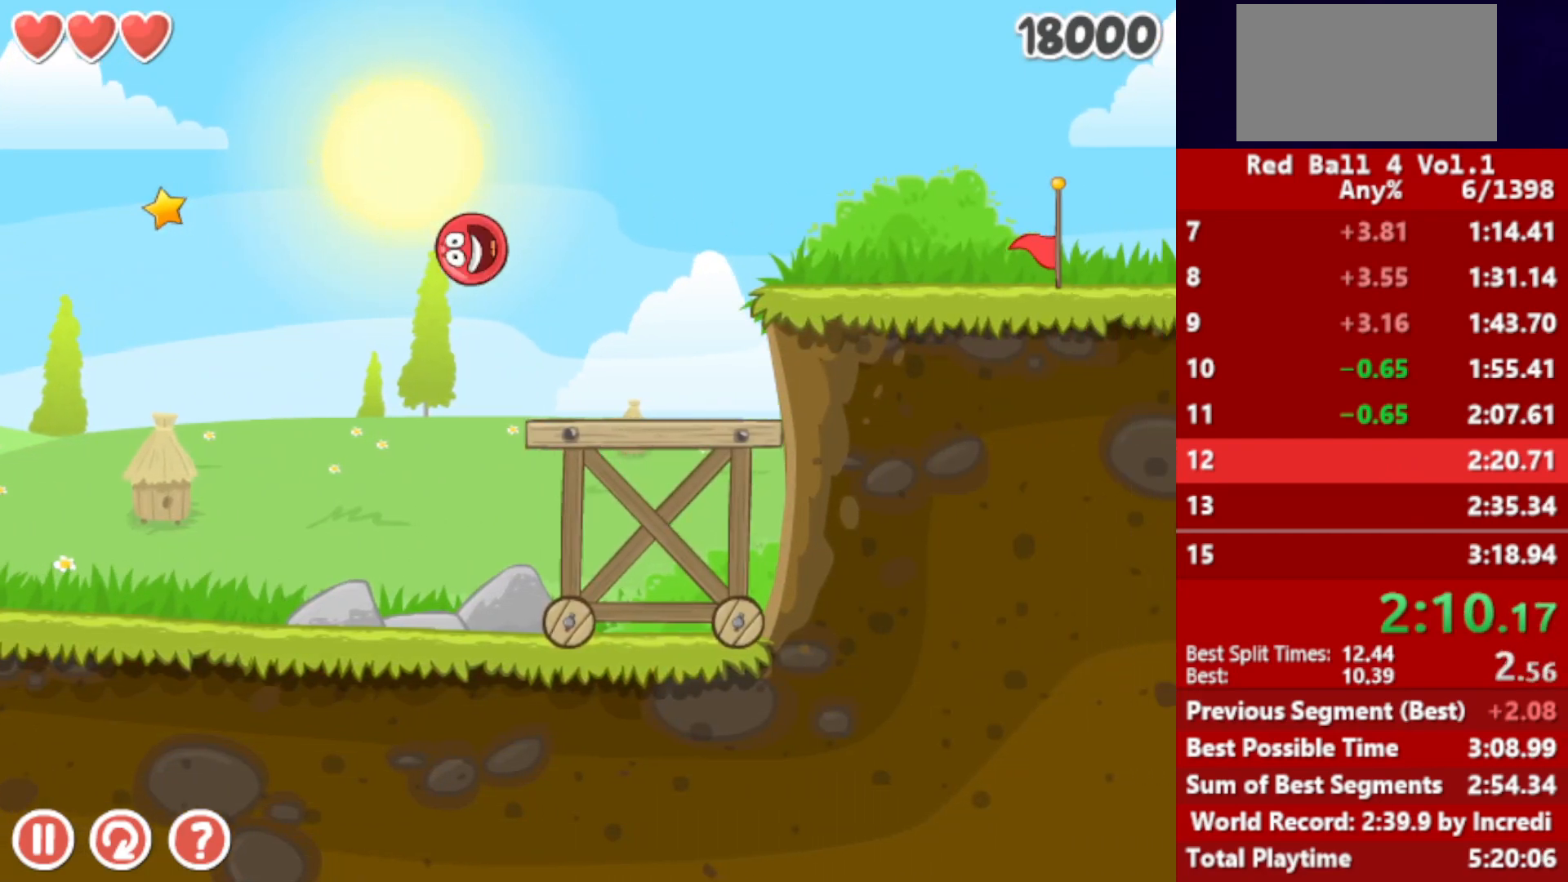
{"keys": ["right"], "events": [[233, "up", "down"], [267, "up", "up"], [350, "up", "down"], [383, "up", "up"], [433, "up", "down"], [450, "up", "up"]]}
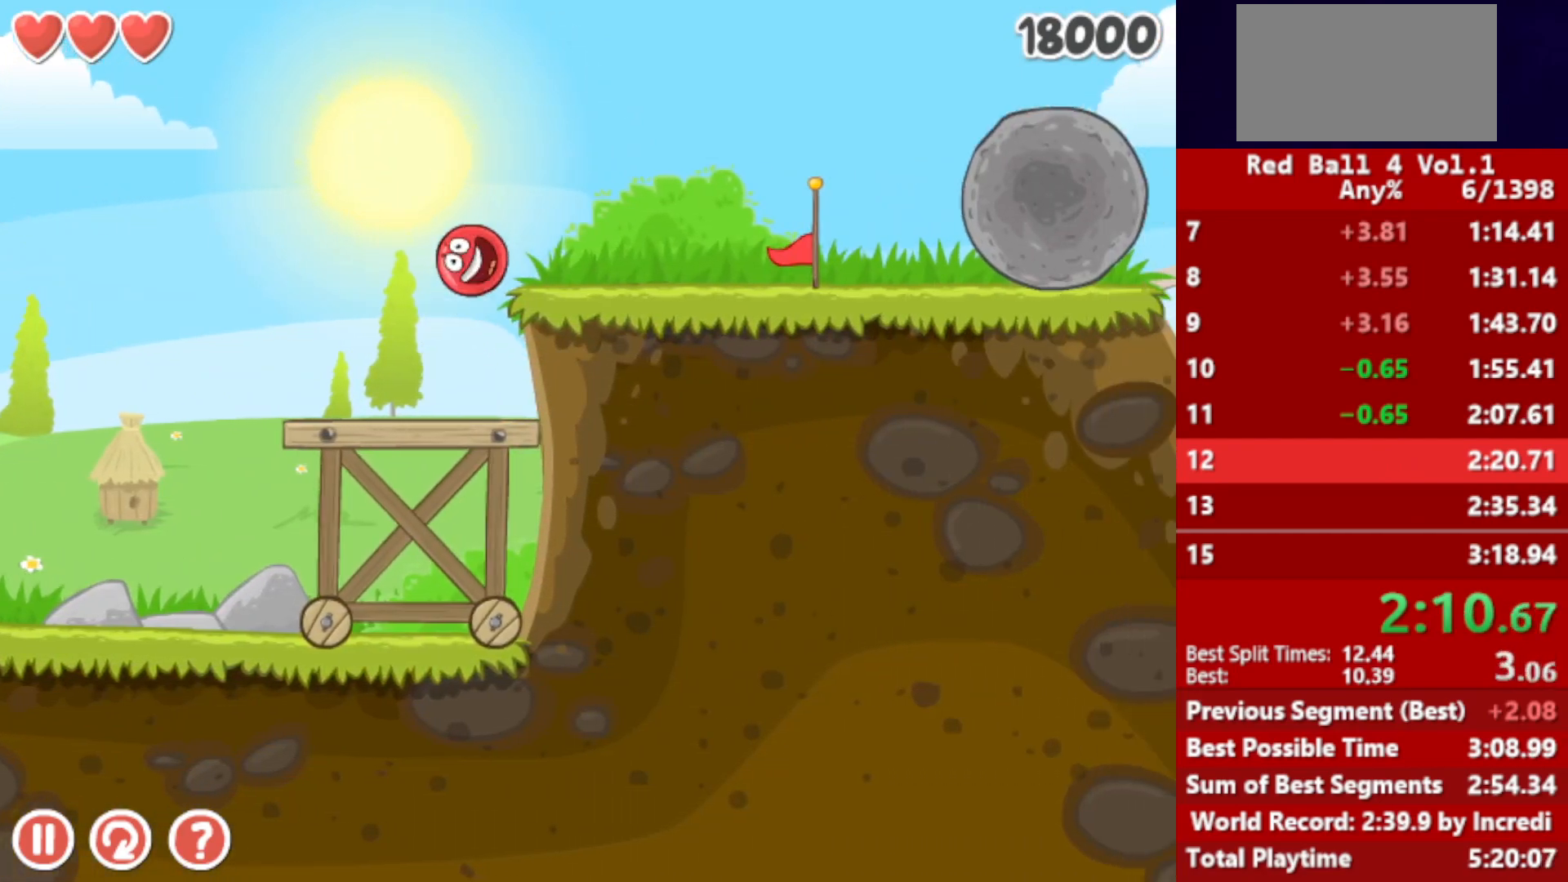
{"keys": ["right"], "events": []}
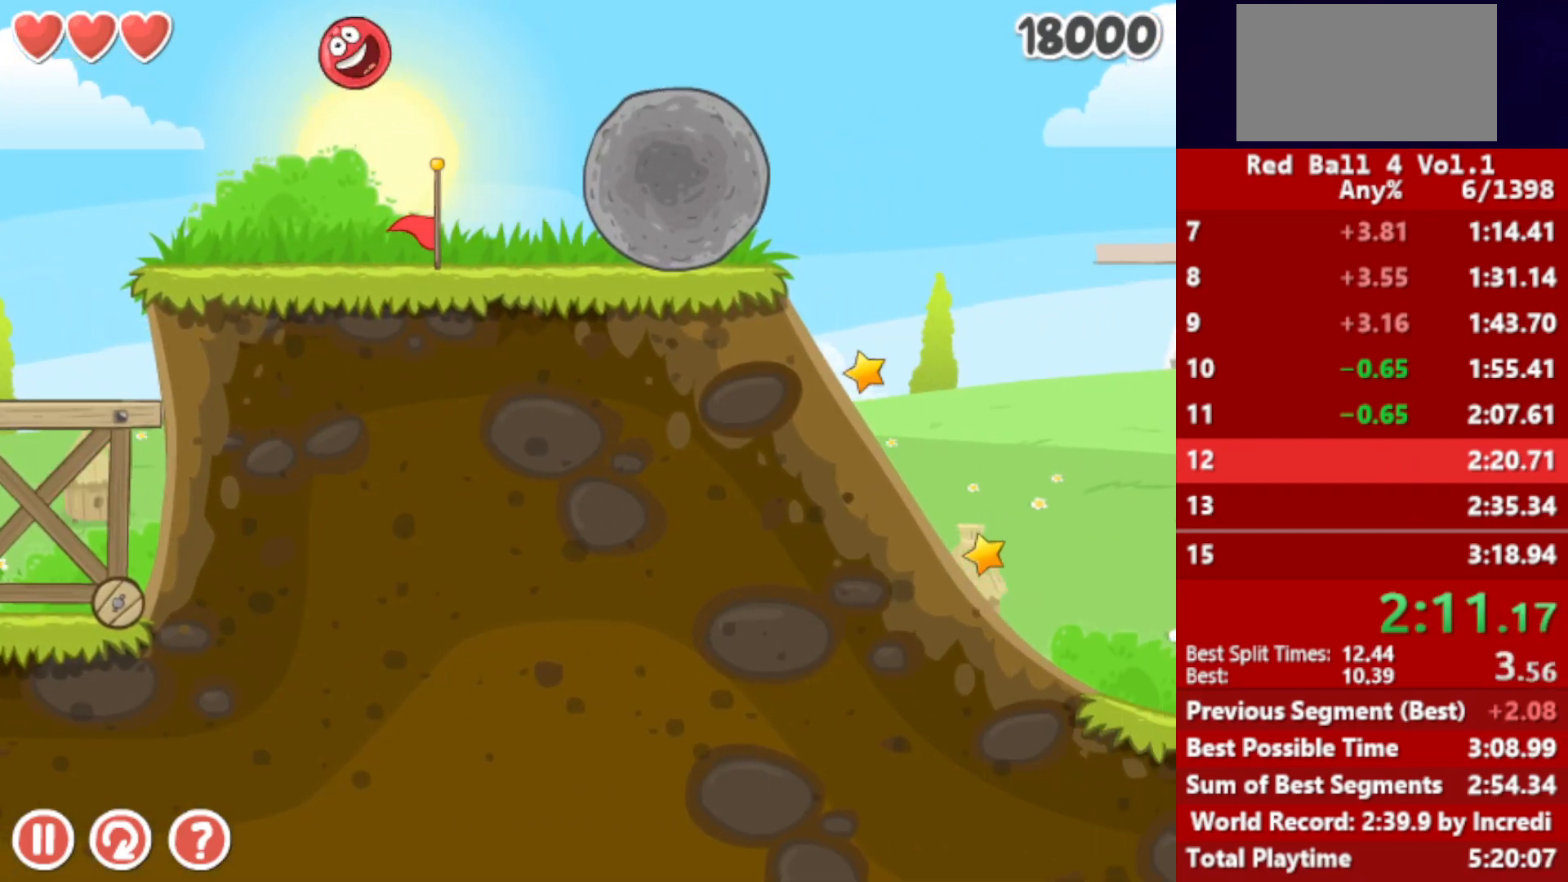
{"keys": ["right"], "events": [[233, "r", "down"], [317, "r", "up"]]}
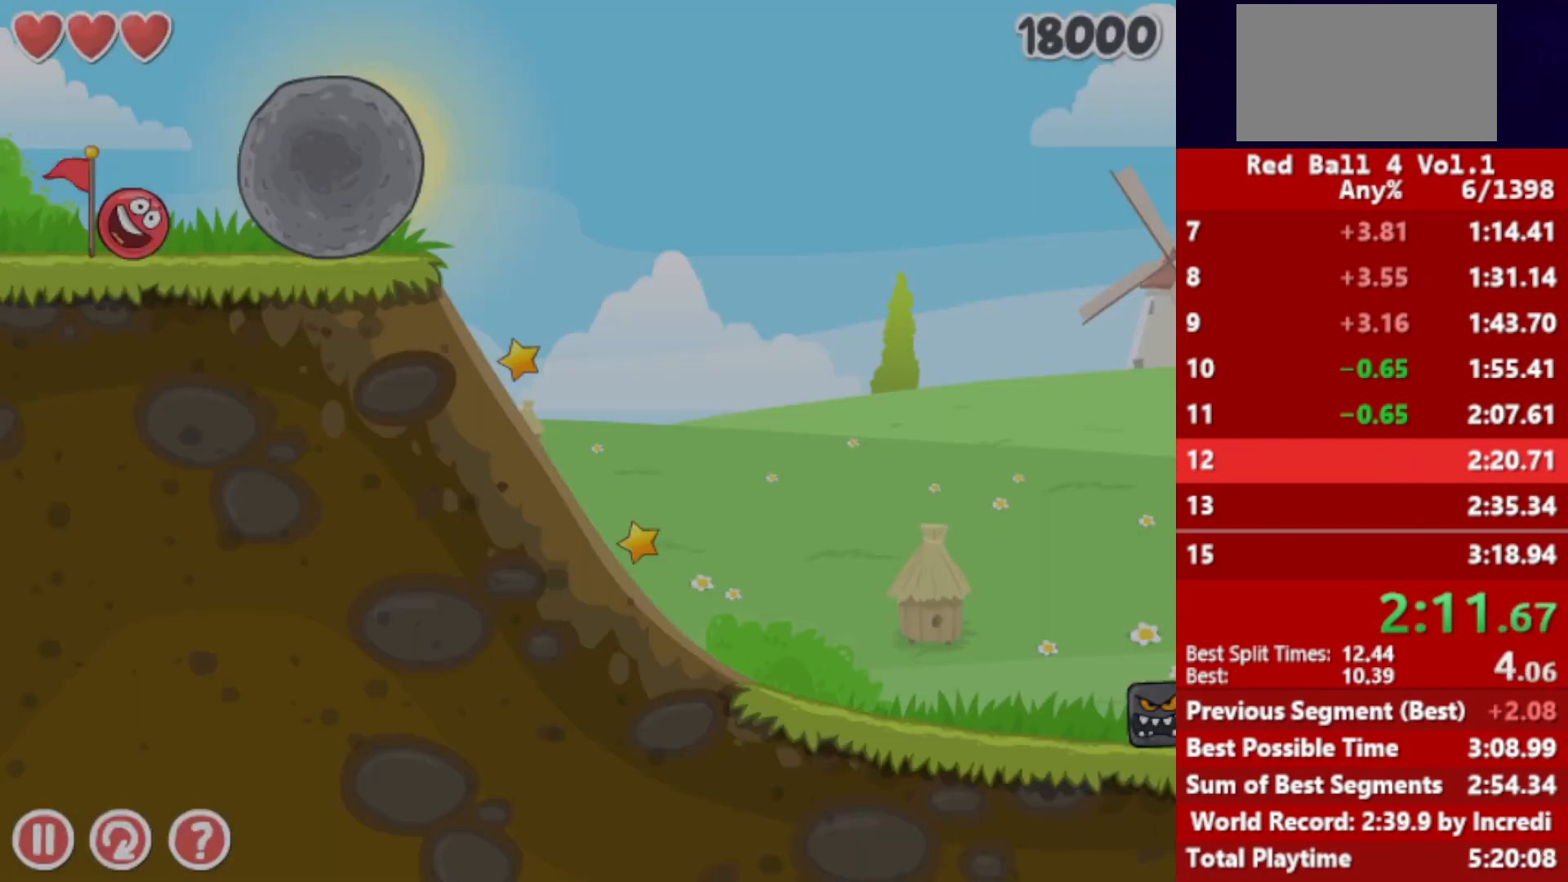
{"keys": ["right"], "events": []}
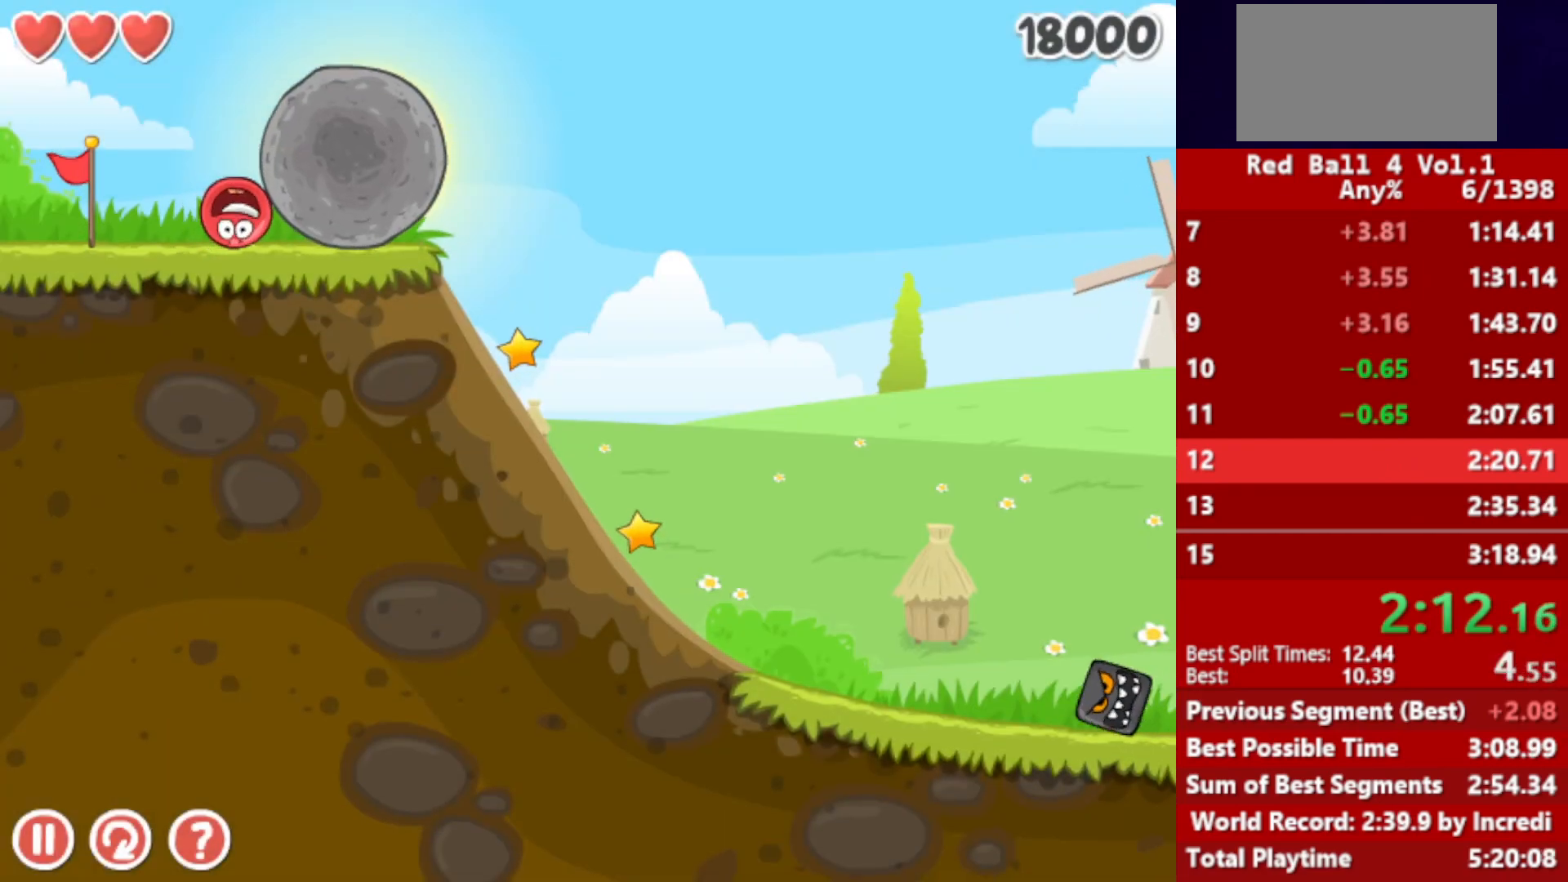
{"keys": ["right", "up"], "events": [[500, "up", "down"]]}
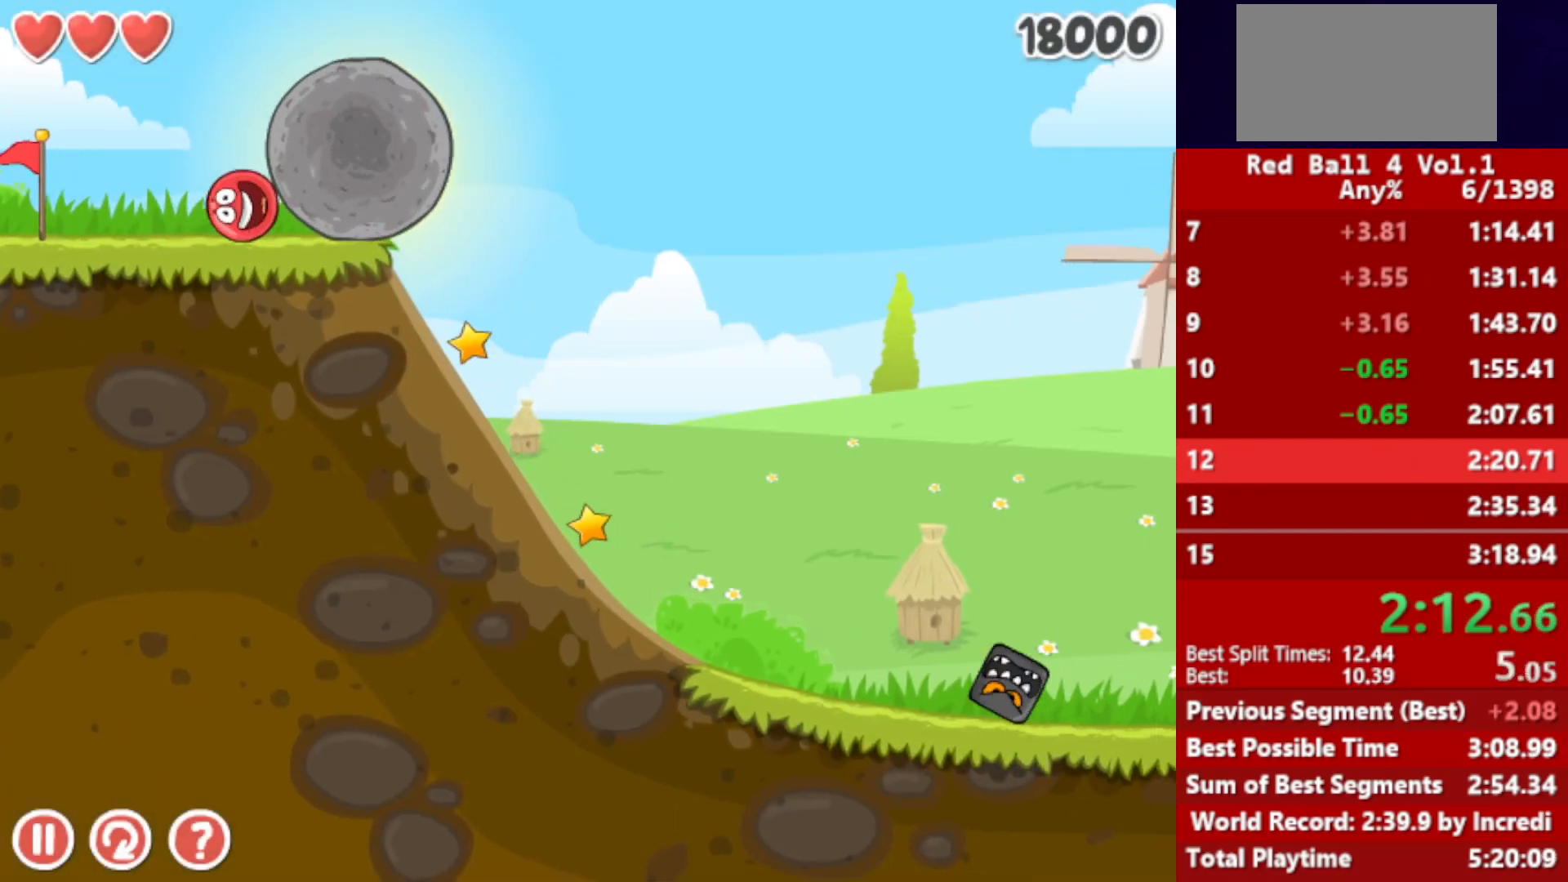
{"keys": ["right"], "events": [[17, "up", "up"], [217, "up", "down"], [250, "up", "up"]]}
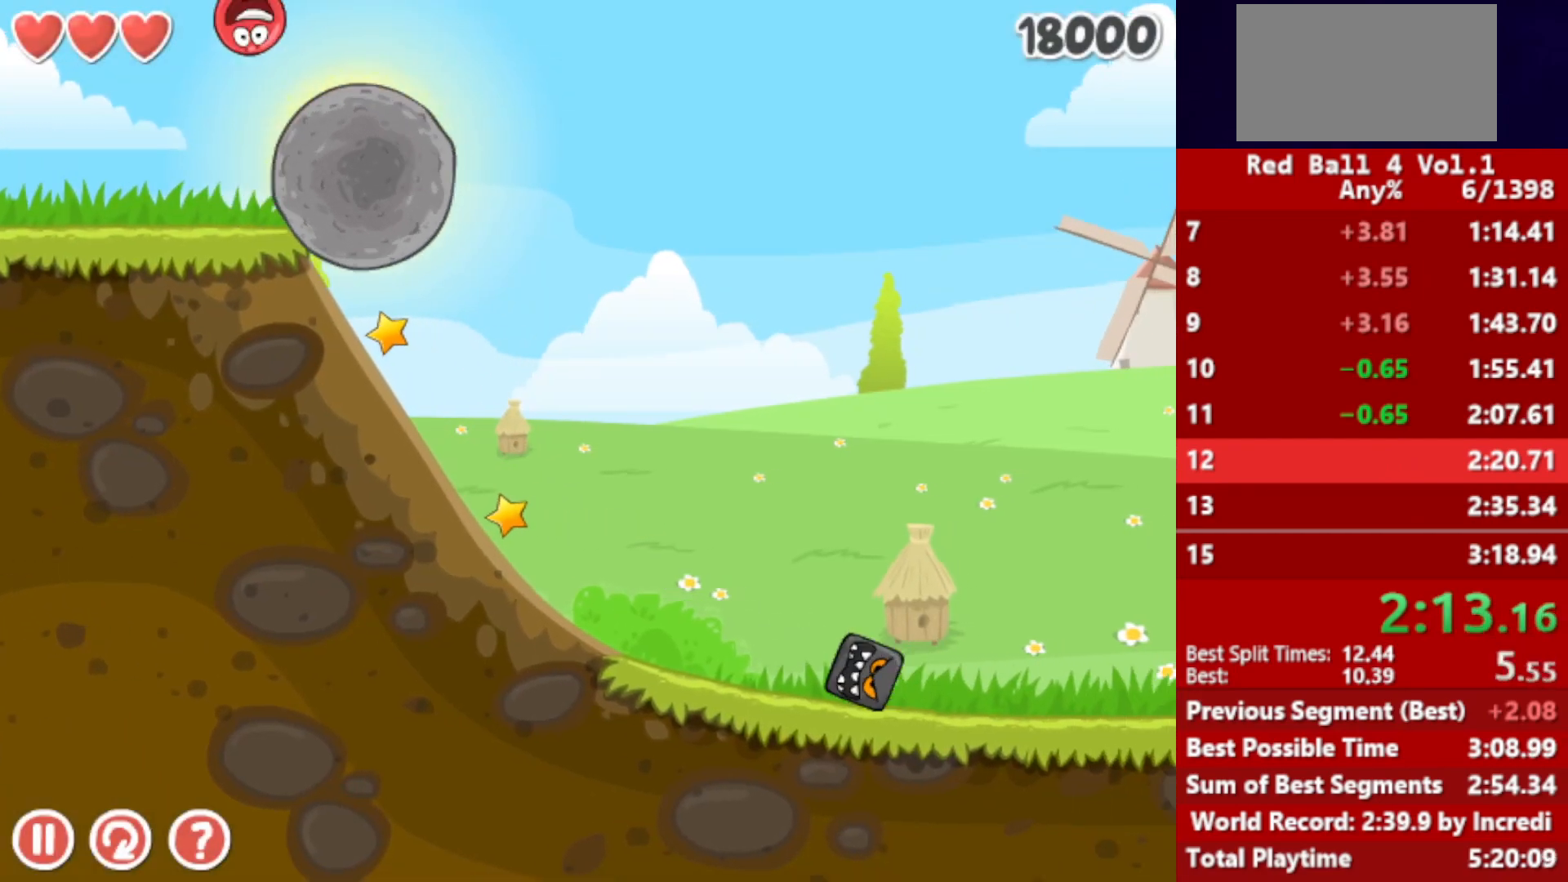
{"keys": [], "events": [[150, "right", "up"], [183, "left", "down"], [500, "left", "up"]]}
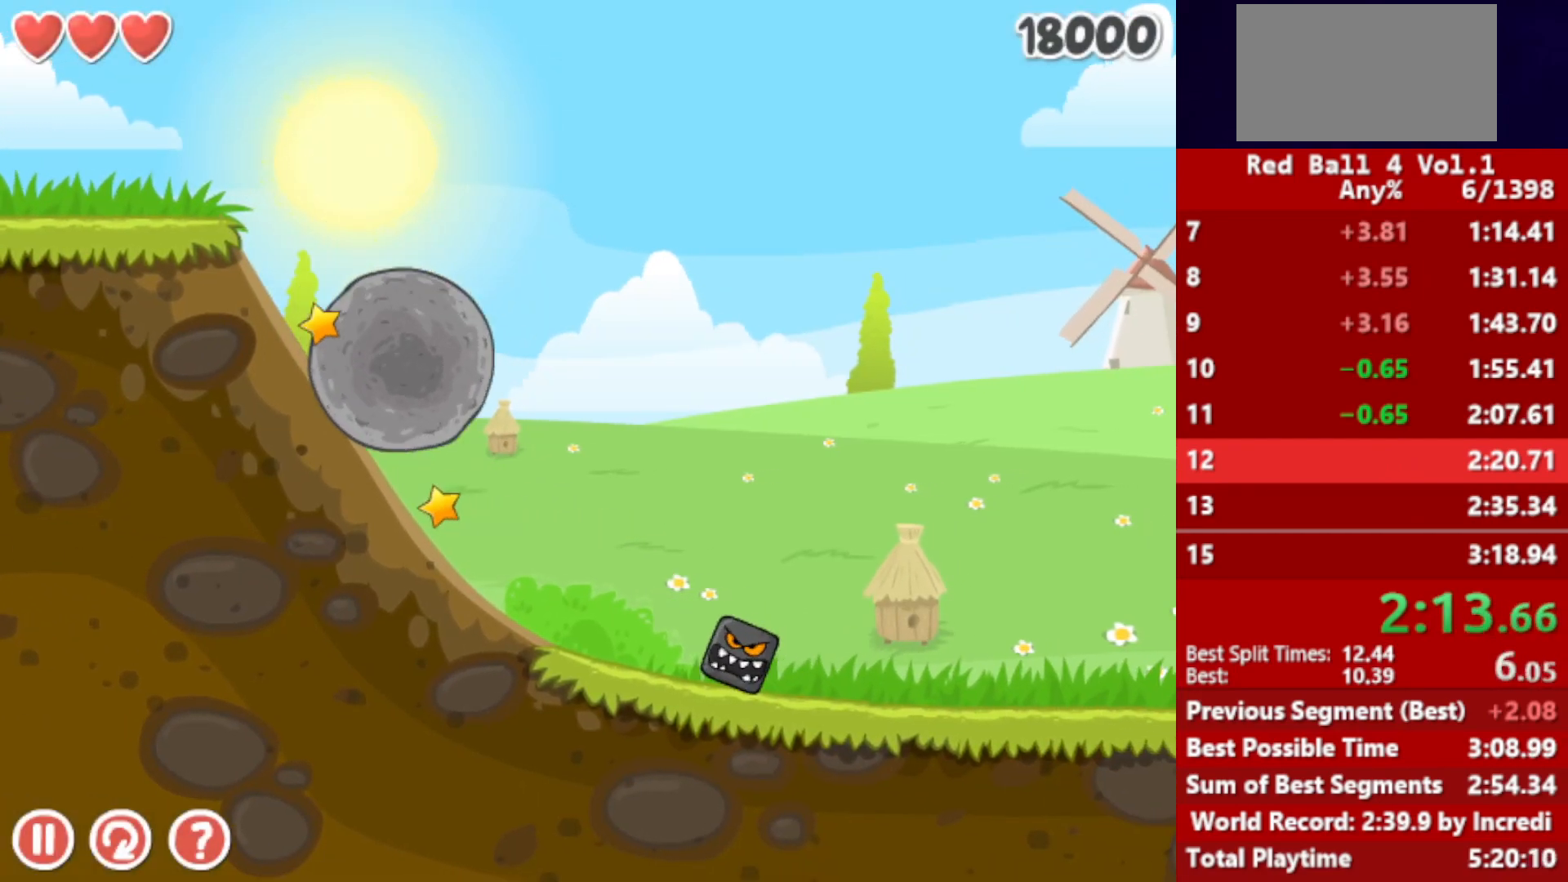
{"keys": ["right"], "events": [[133, "right", "down"], [267, "right", "up"], [450, "right", "down"]]}
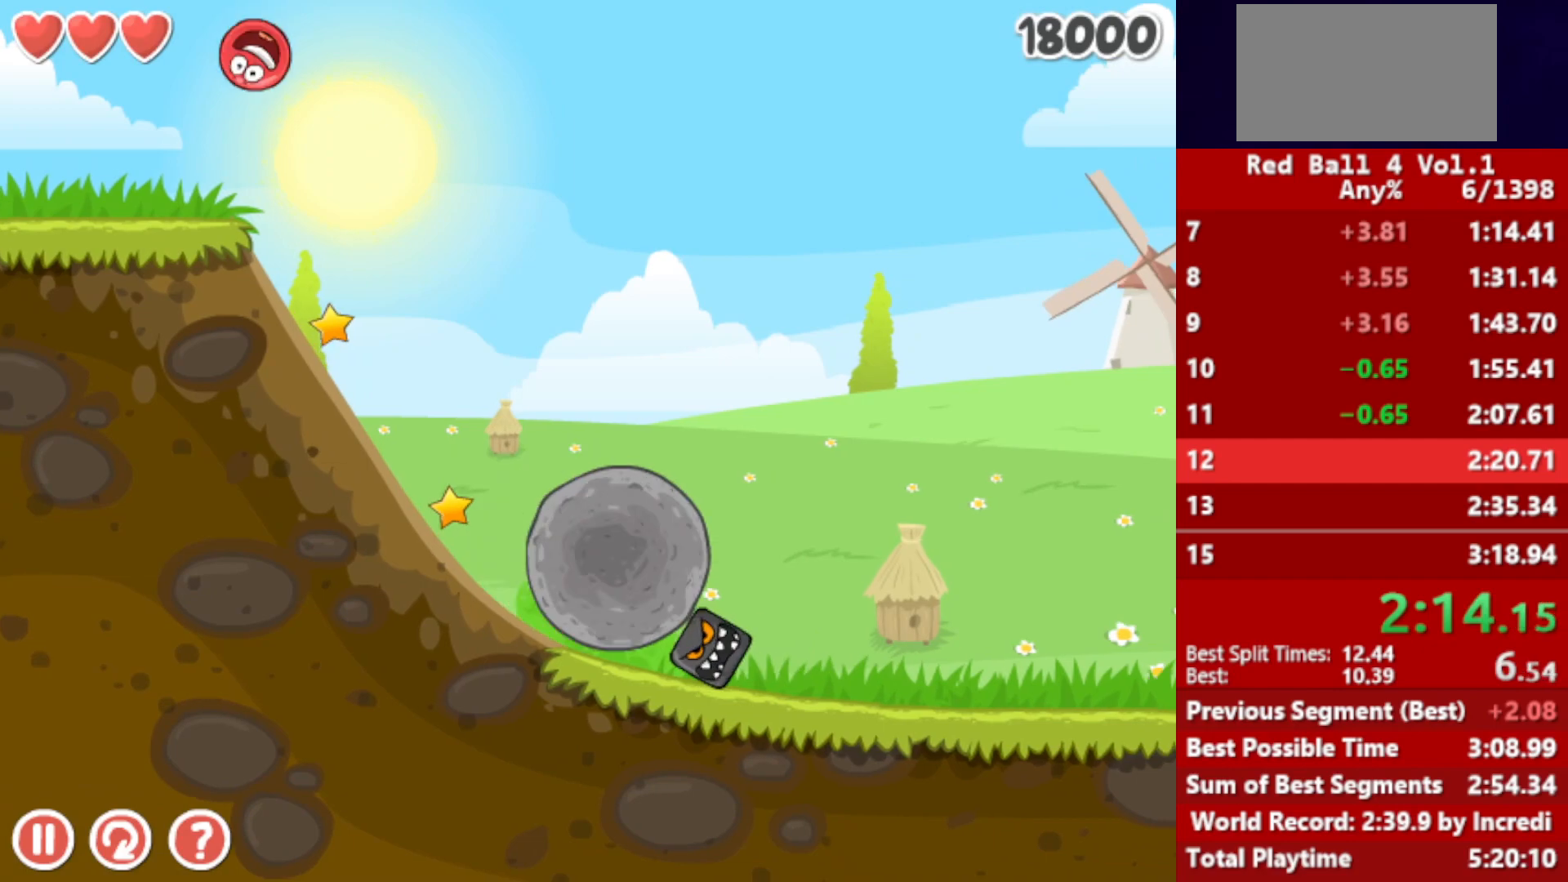
{"keys": ["right"], "events": []}
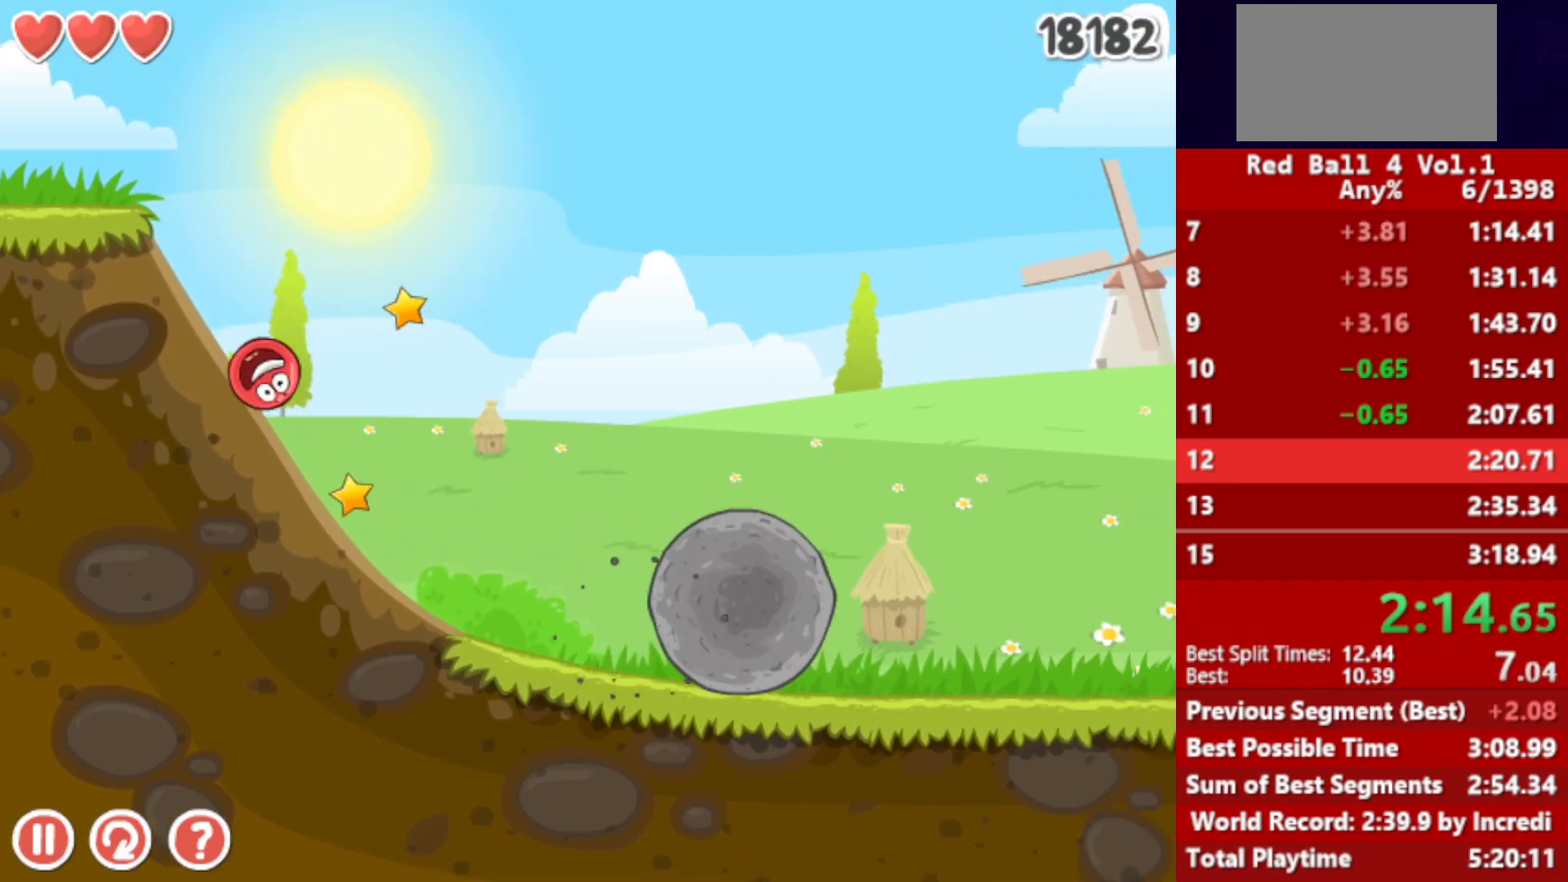
{"keys": ["right"], "events": []}